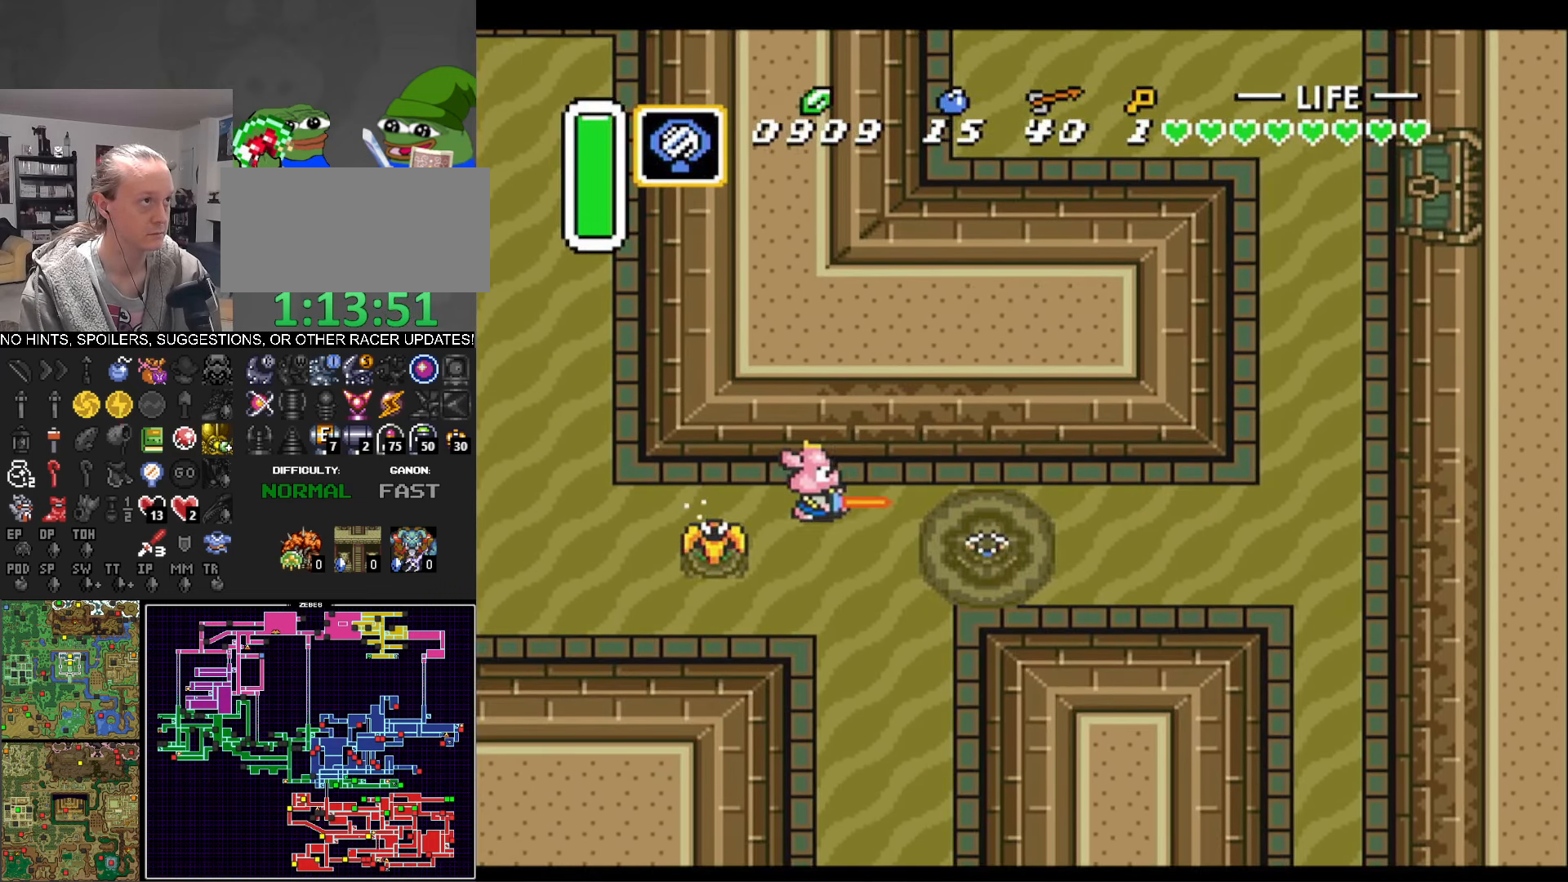
Gameplay with a controller (Nintendo layout); each line is a JSON object with the inputs held at the frame after it. "events" lists button and stick changes between this image and that frame as [ms after this image, input, new state], when the widget could be followed in between. Not read: L3 R3.
{"buttons": ["DPAD_RIGHT"], "events": [[67, "DPAD_LEFT", "down"], [83, "A", "up"], [117, "DPAD_DOWN", "down"], [117, "DPAD_LEFT", "up"], [150, "DPAD_RIGHT", "down"], [200, "DPAD_DOWN", "up"], [333, "B", "down"], [433, "B", "up"]]}
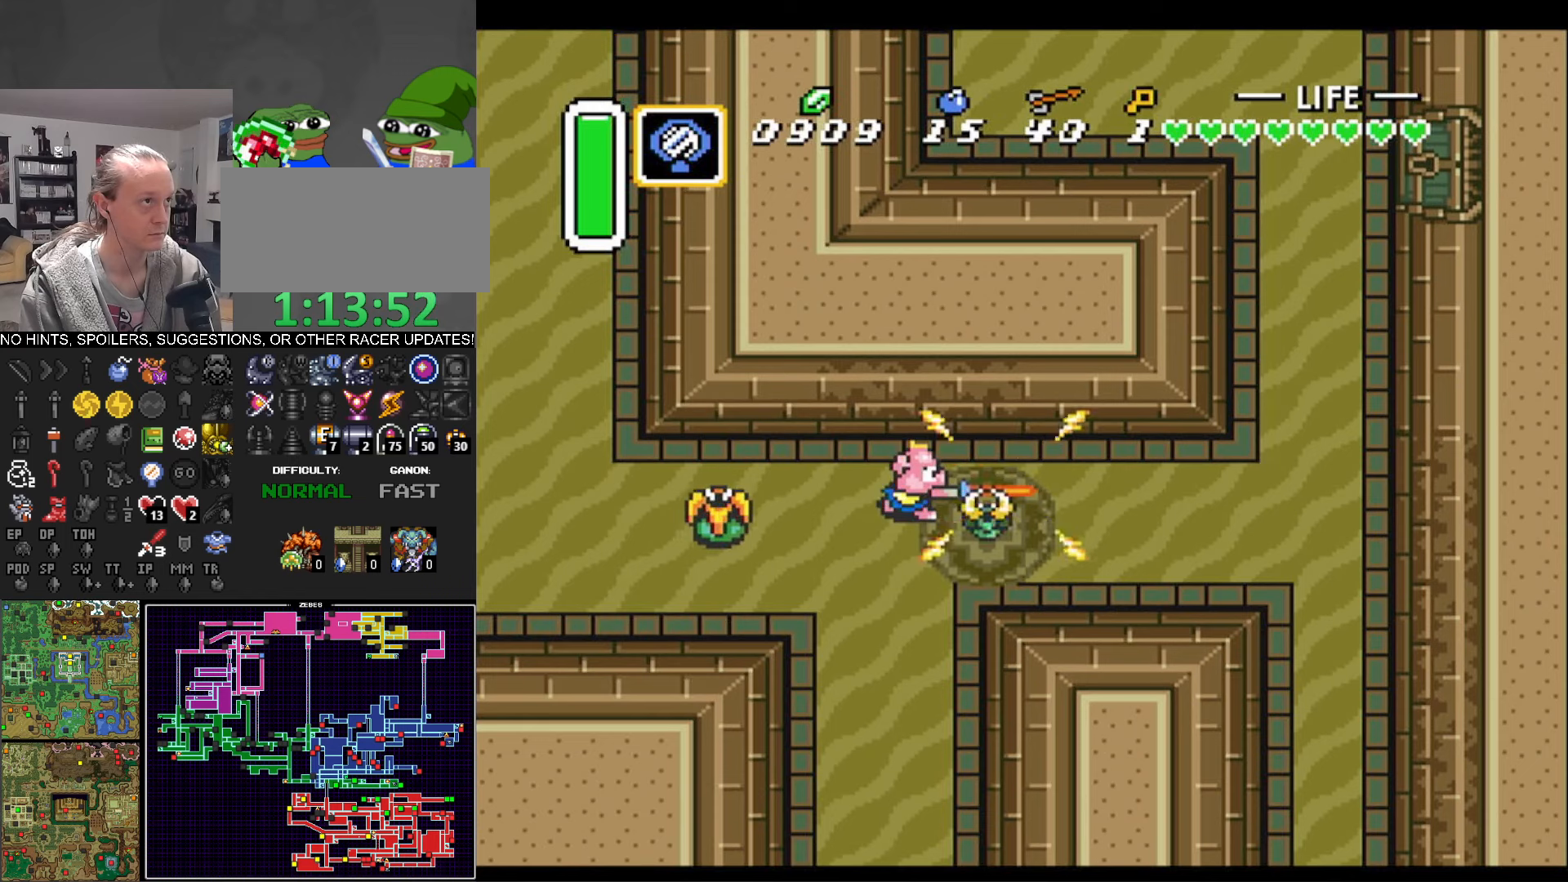
{"buttons": ["DPAD_RIGHT"], "events": [[200, "DPAD_UP", "down"], [300, "DPAD_UP", "up"]]}
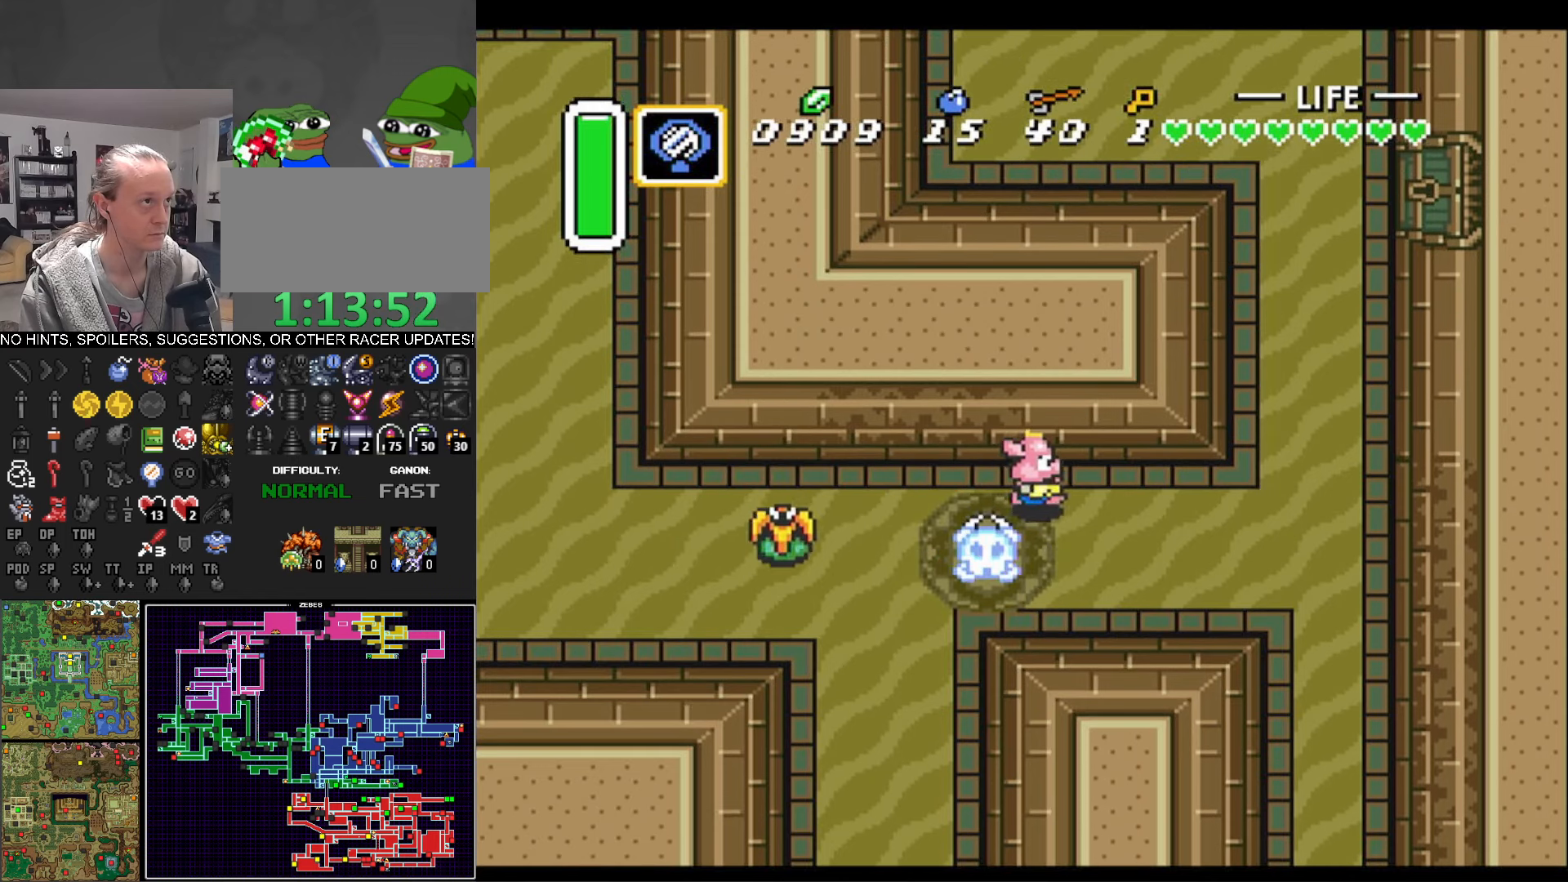
{"buttons": ["DPAD_RIGHT"], "events": []}
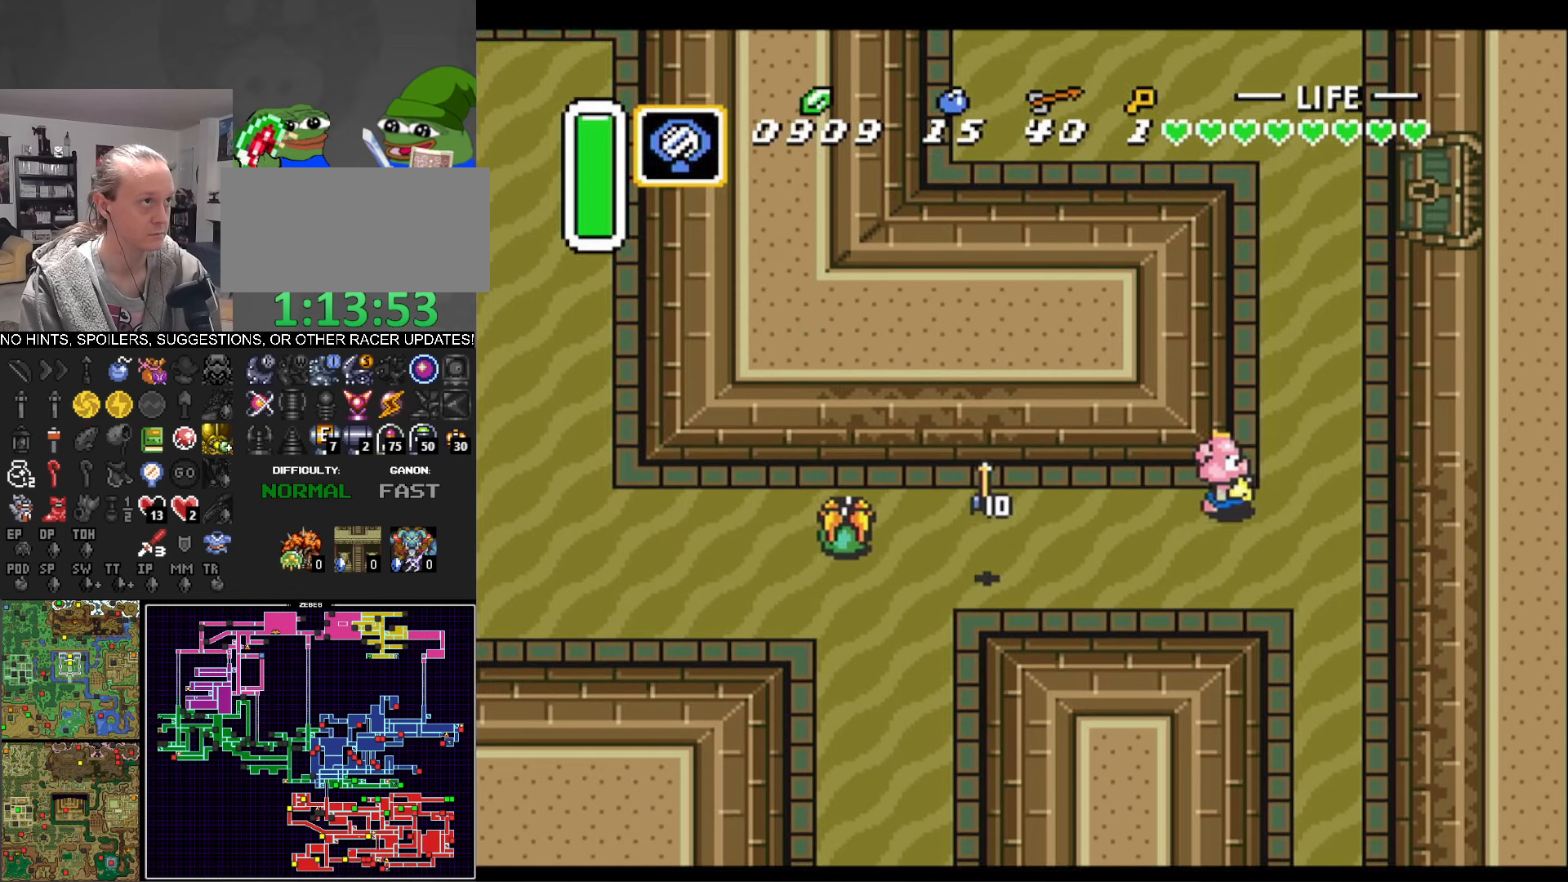
{"buttons": ["DPAD_UP"], "events": [[117, "DPAD_UP", "down"], [300, "DPAD_RIGHT", "up"]]}
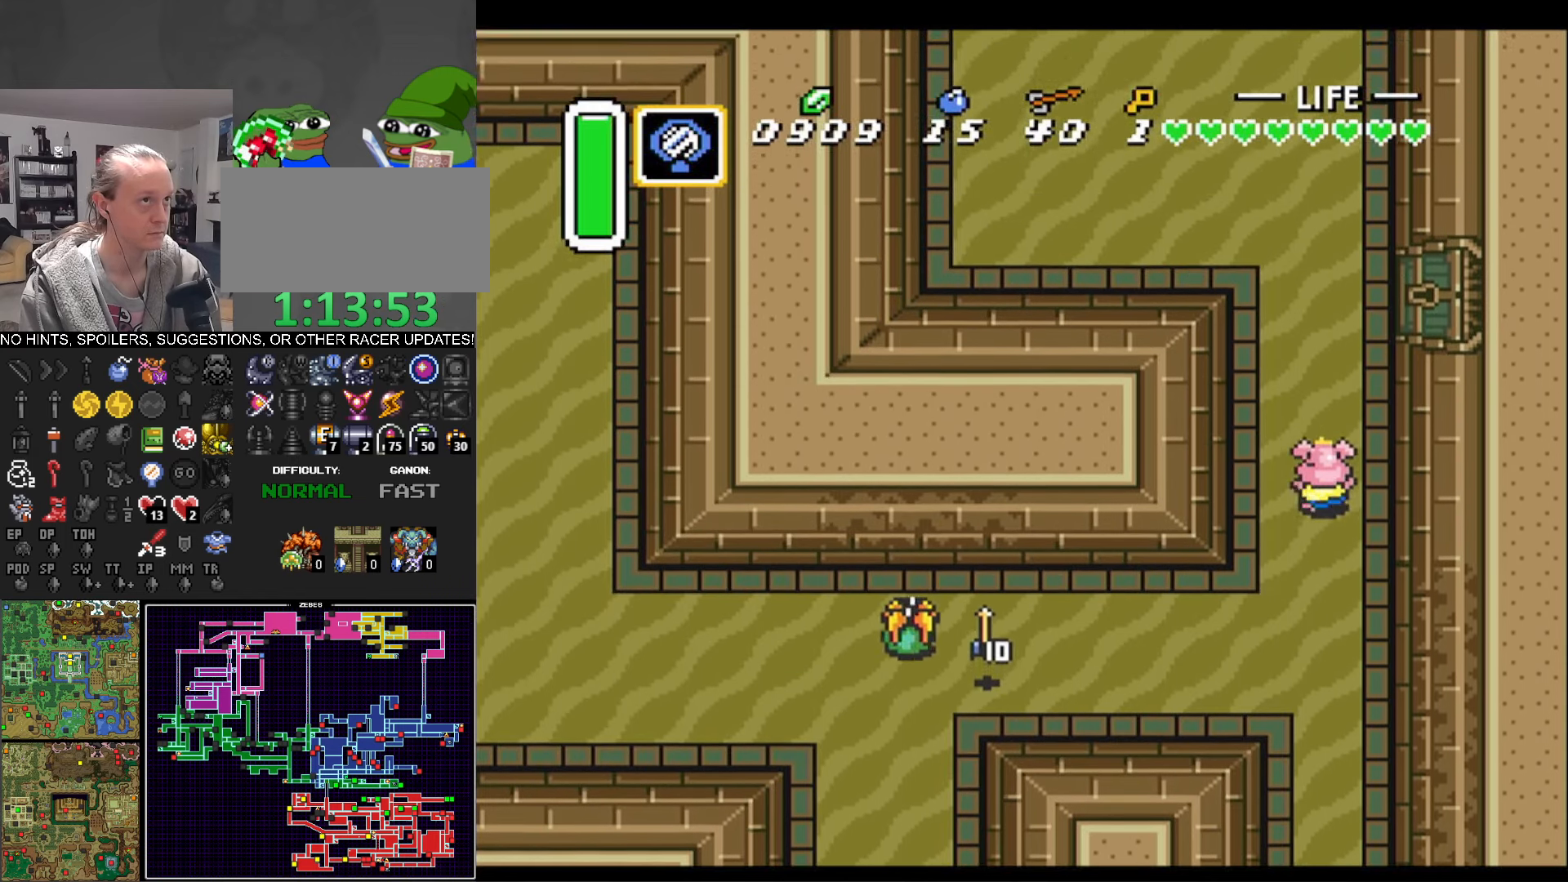
{"buttons": ["DPAD_UP"], "events": []}
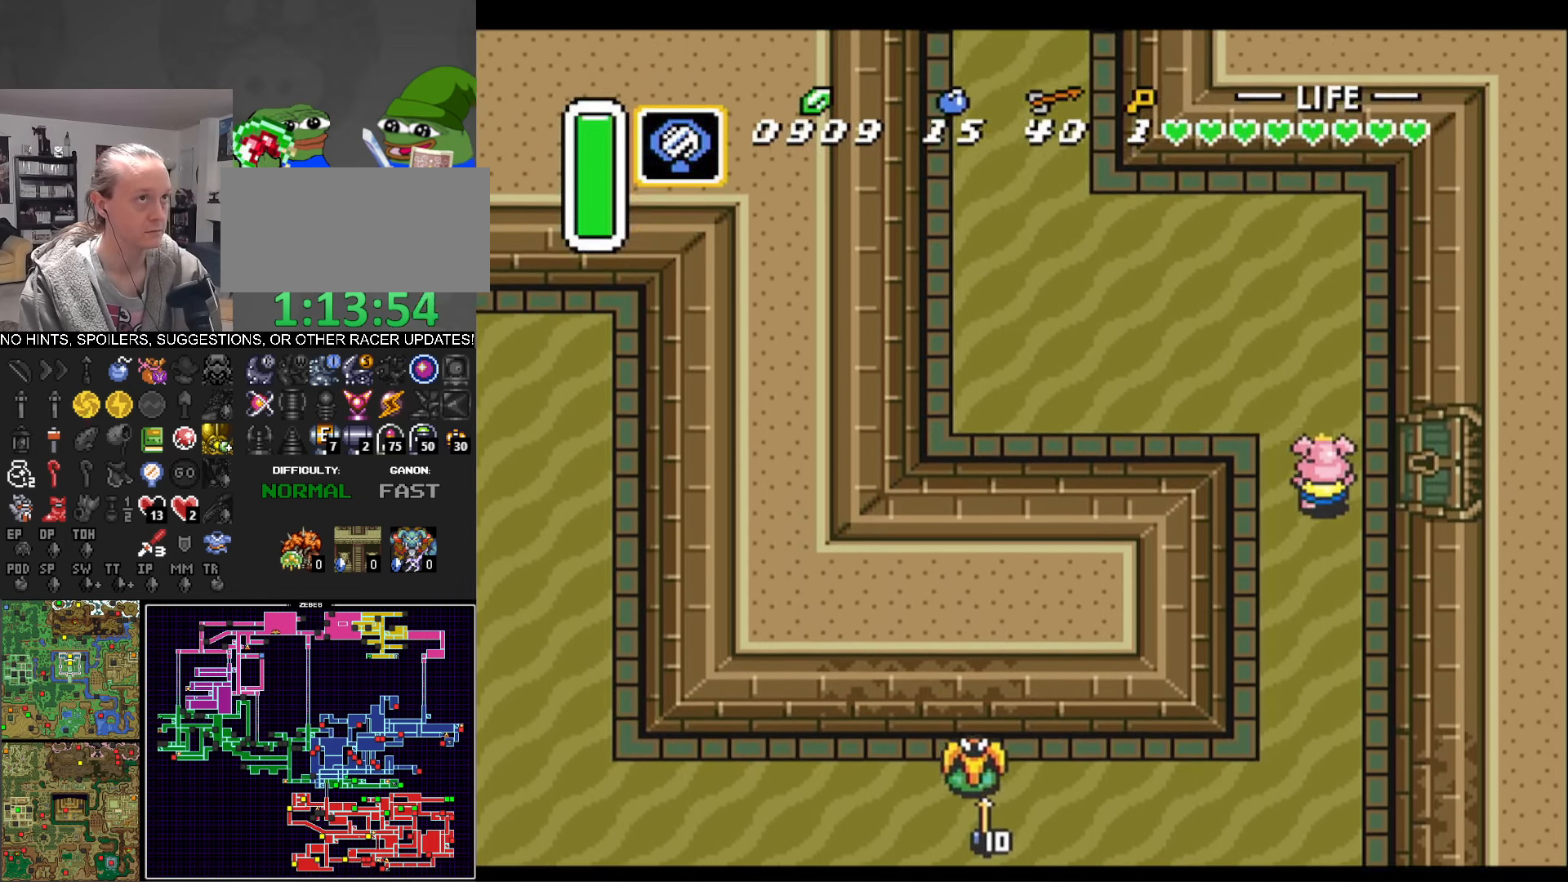
{"buttons": ["DPAD_RIGHT"], "events": [[17, "DPAD_RIGHT", "down"], [67, "DPAD_UP", "up"]]}
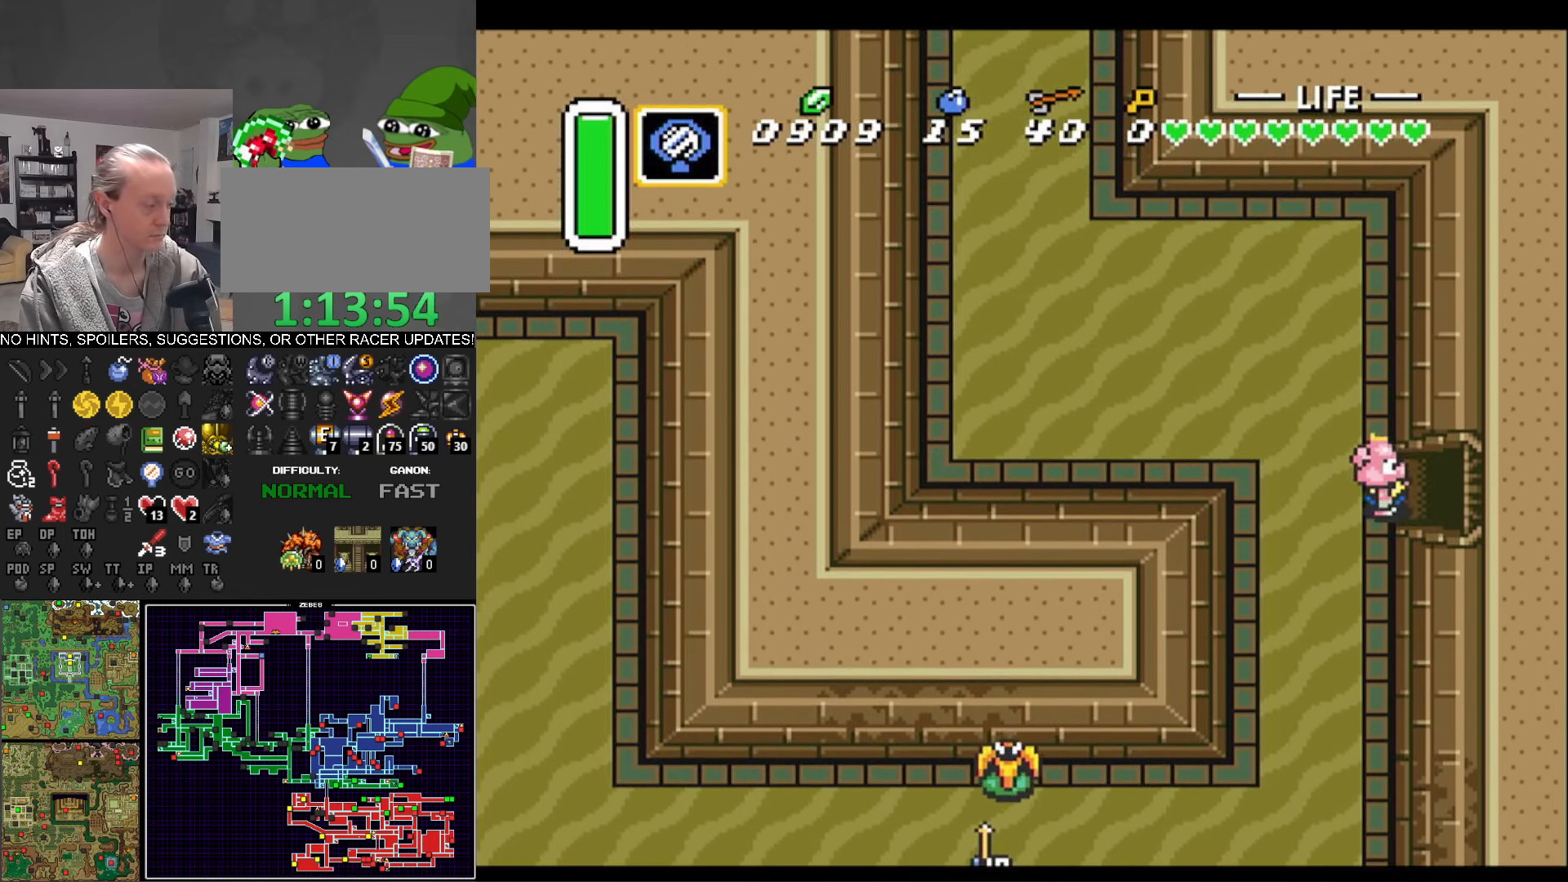
{"buttons": ["DPAD_RIGHT"], "events": []}
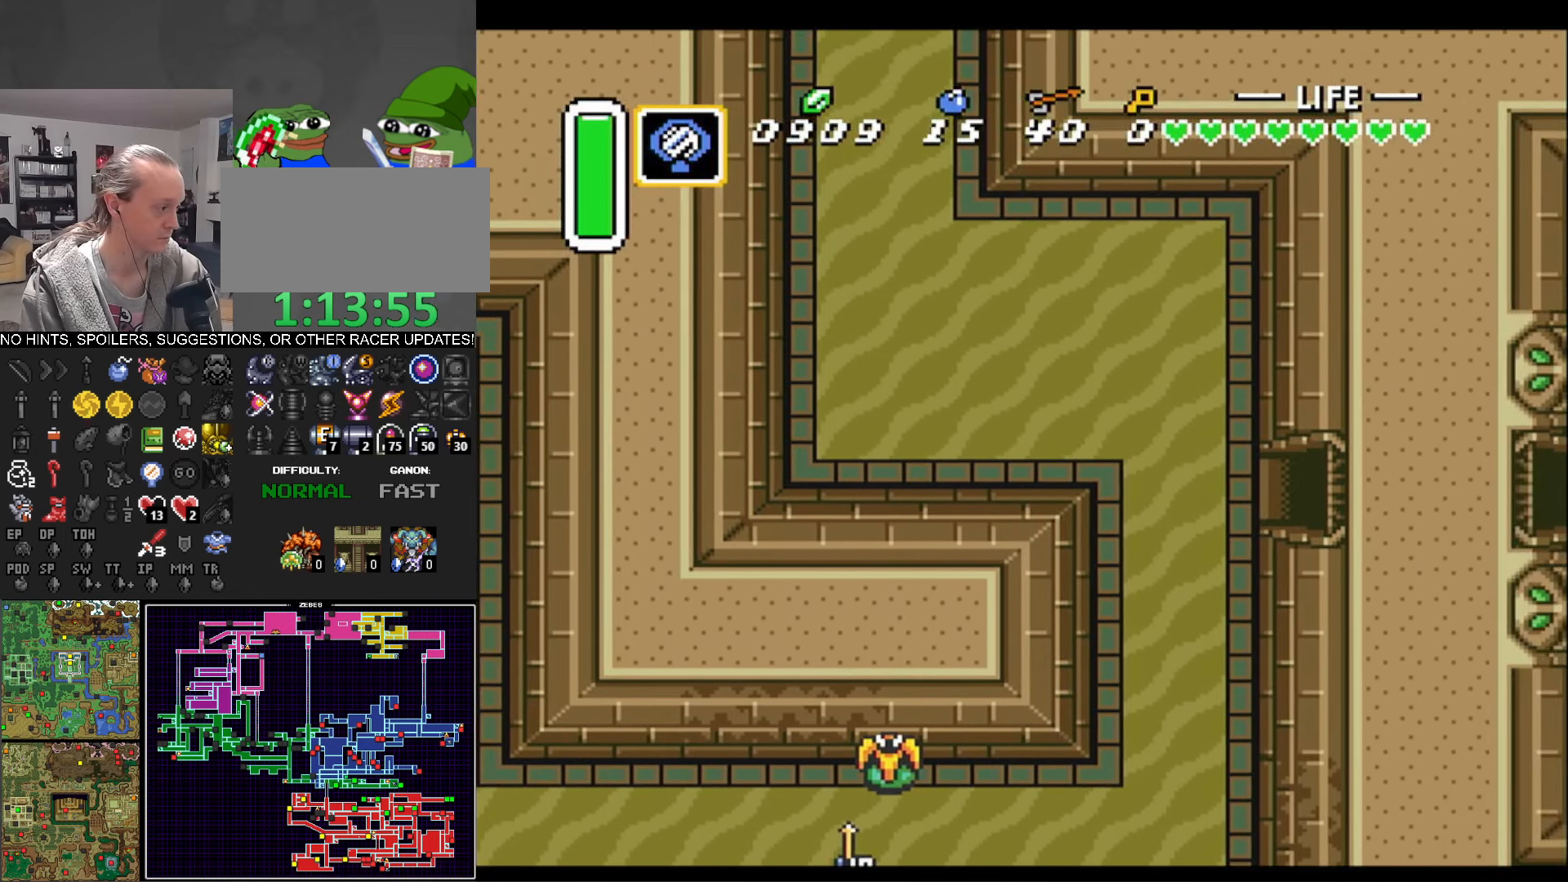
{"buttons": [], "events": [[384, "DPAD_RIGHT", "up"]]}
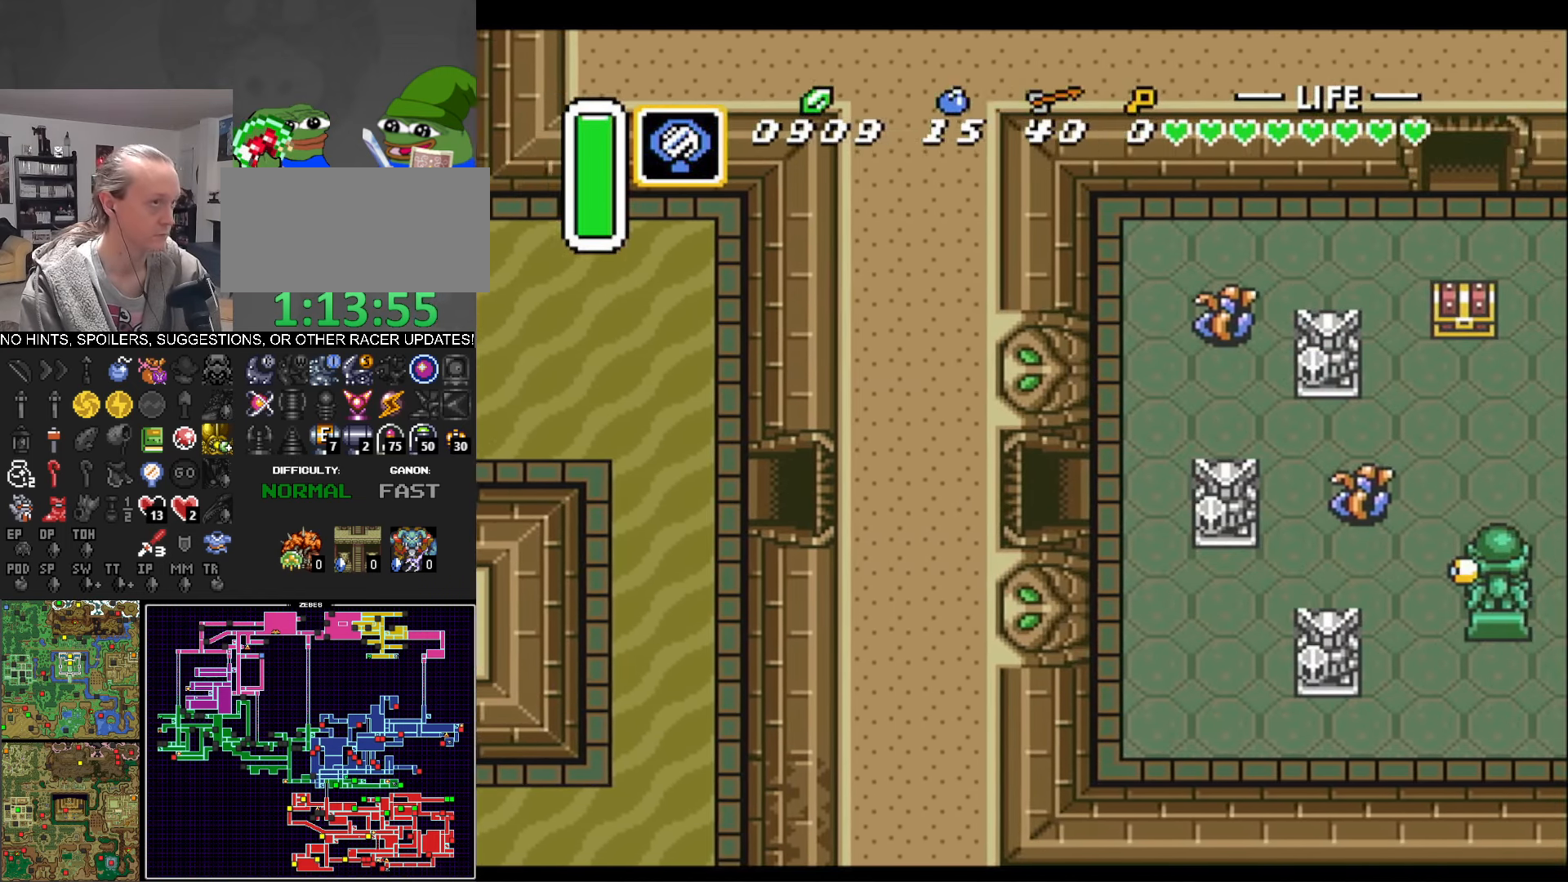
{"buttons": ["DPAD_RIGHT"], "events": [[17, "DPAD_RIGHT", "down"], [384, "DPAD_UP", "down"], [484, "DPAD_UP", "up"]]}
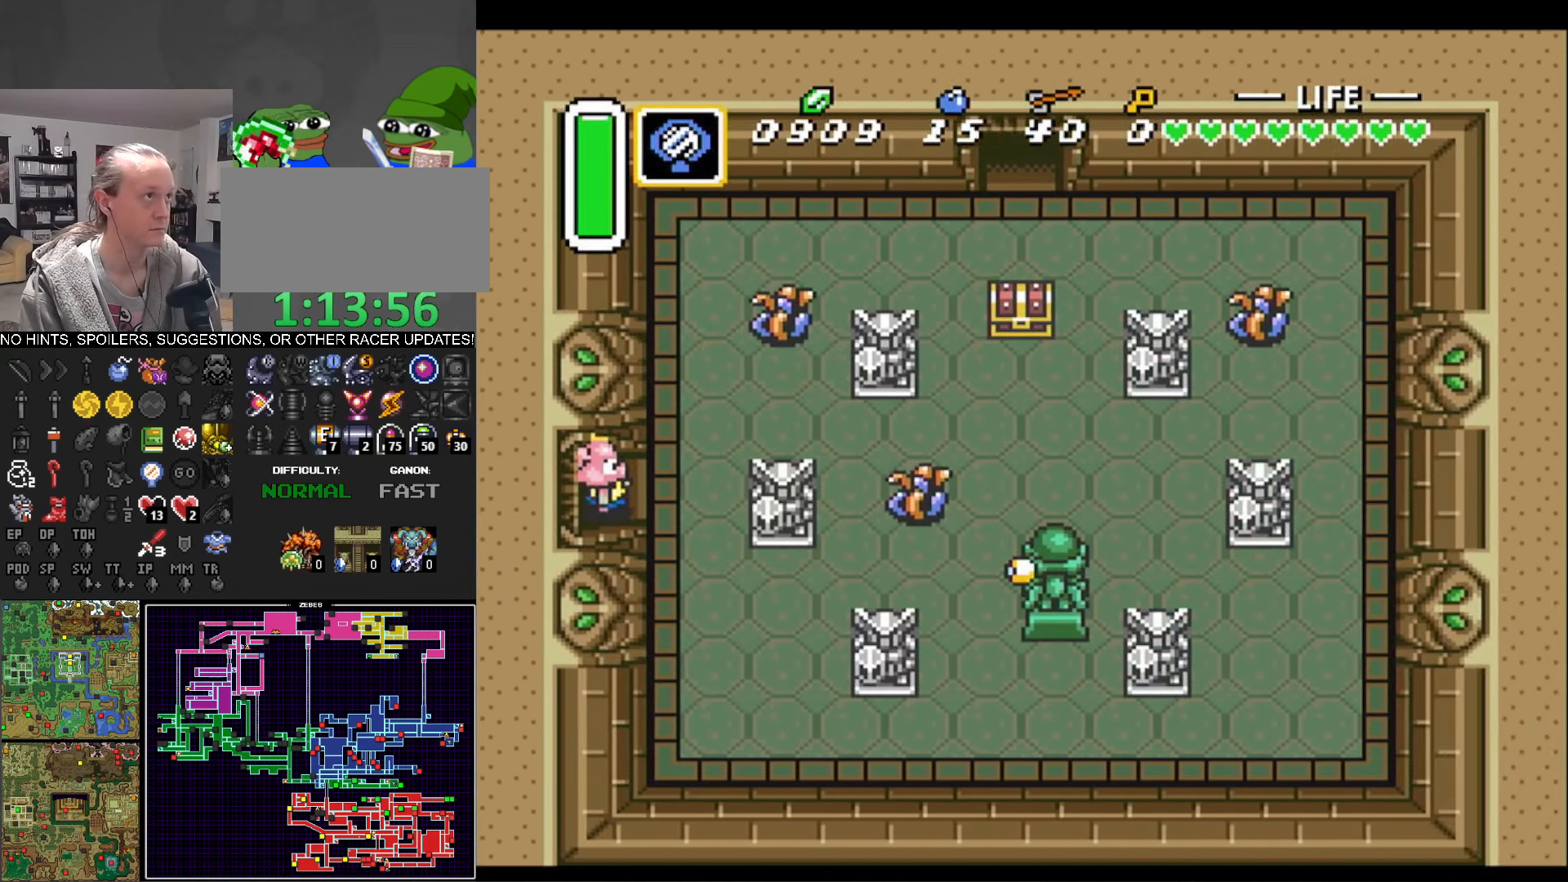
{"buttons": ["DPAD_UP", "DPAD_RIGHT"], "events": [[100, "DPAD_UP", "down"]]}
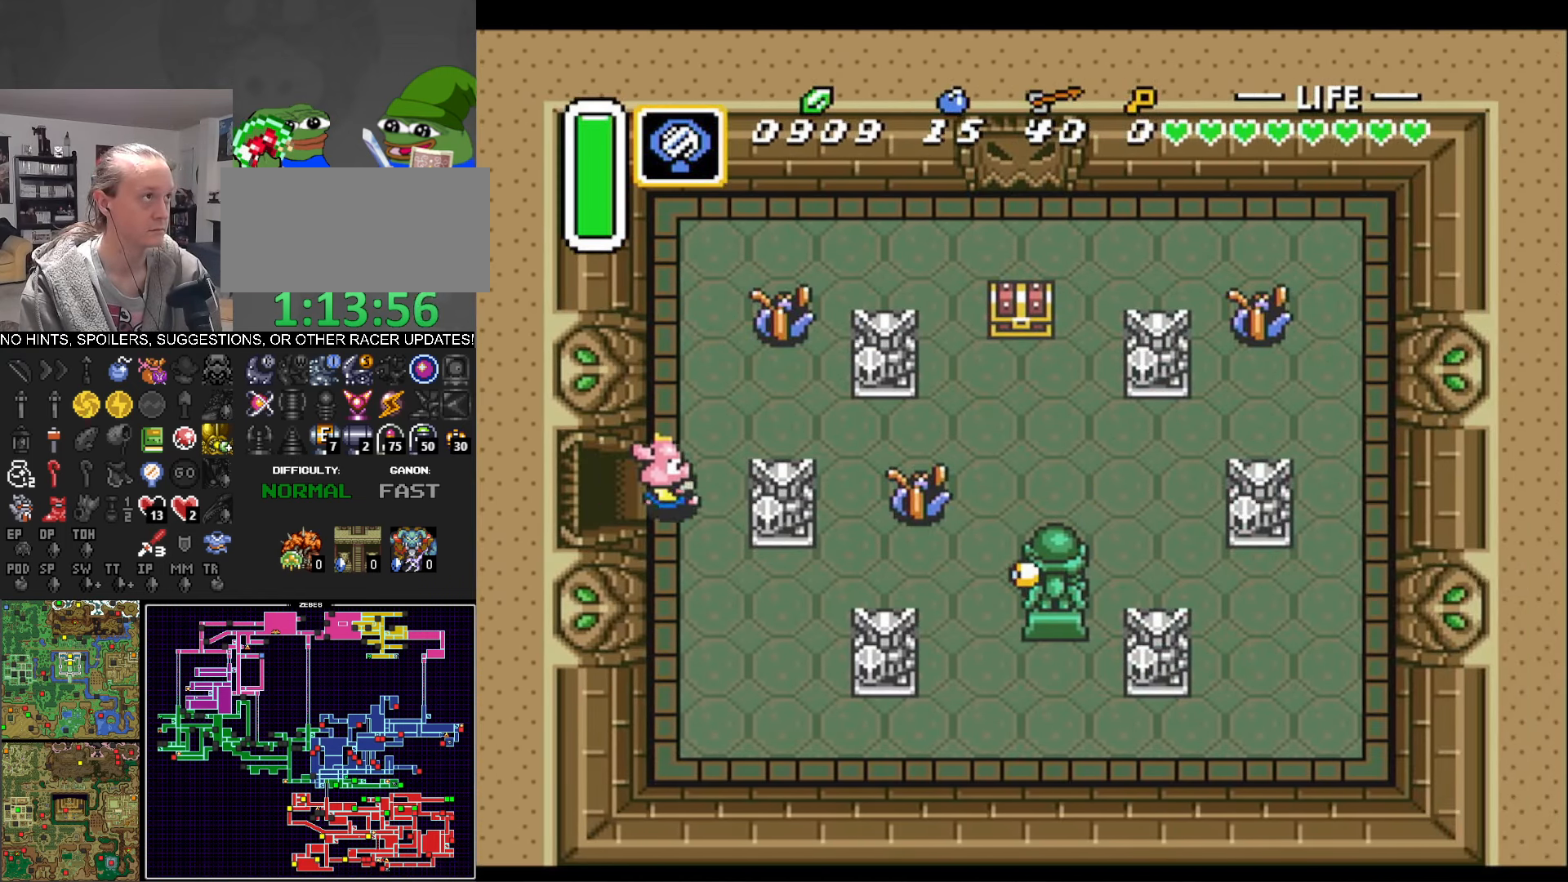
{"buttons": ["B", "DPAD_UP"], "events": [[217, "DPAD_UP", "up"], [350, "DPAD_UP", "down"], [417, "DPAD_RIGHT", "up"], [467, "B", "down"]]}
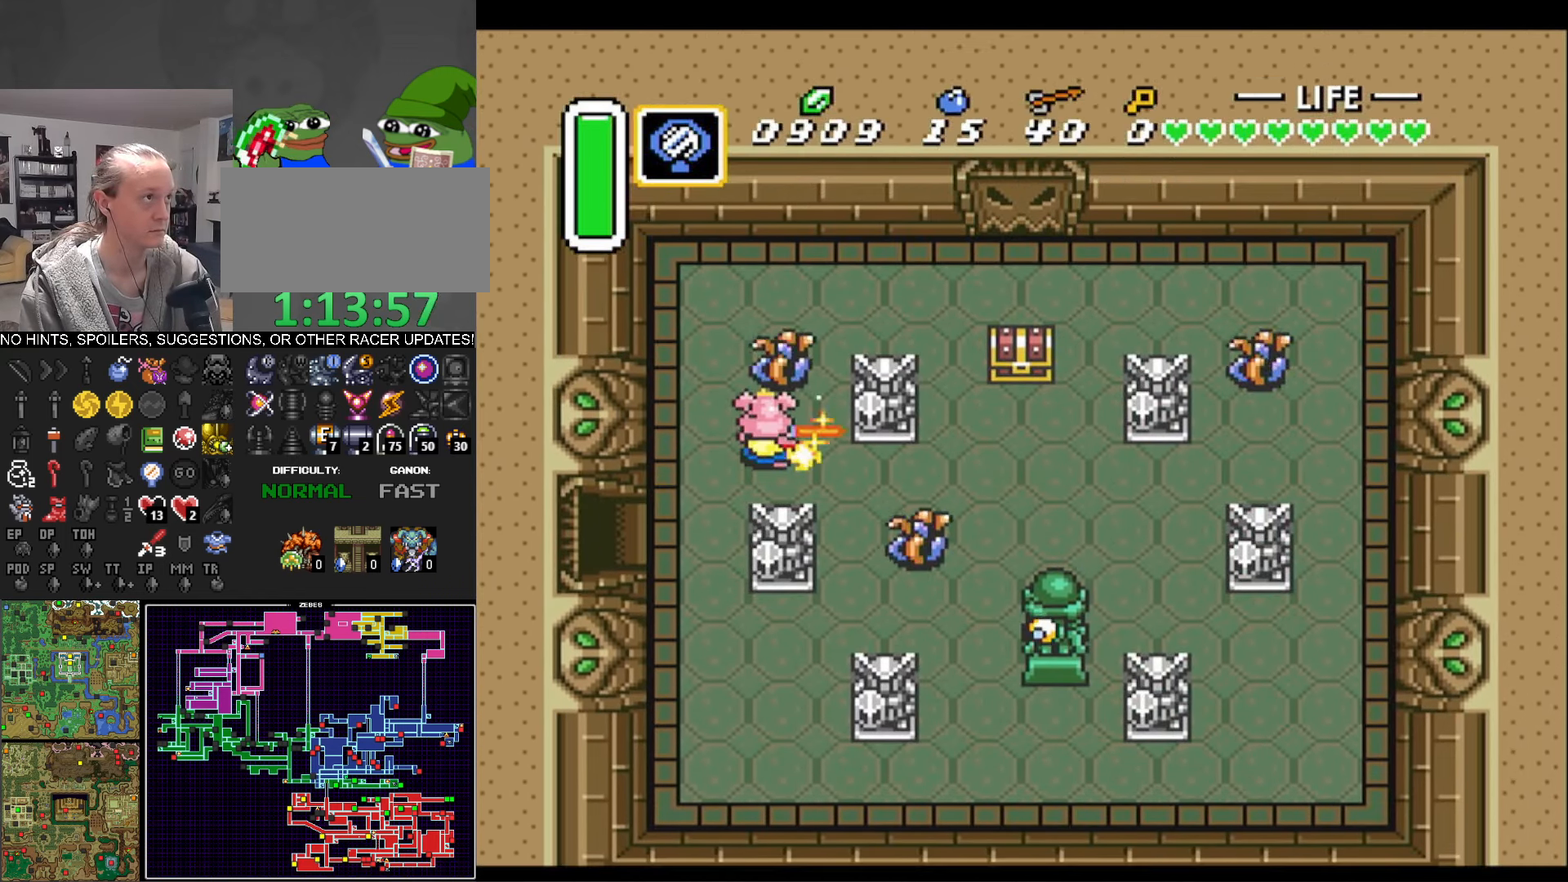
{"buttons": ["DPAD_RIGHT"], "events": [[17, "DPAD_UP", "up"], [50, "B", "up"], [83, "DPAD_RIGHT", "down"], [116, "DPAD_DOWN", "down"], [366, "DPAD_DOWN", "up"]]}
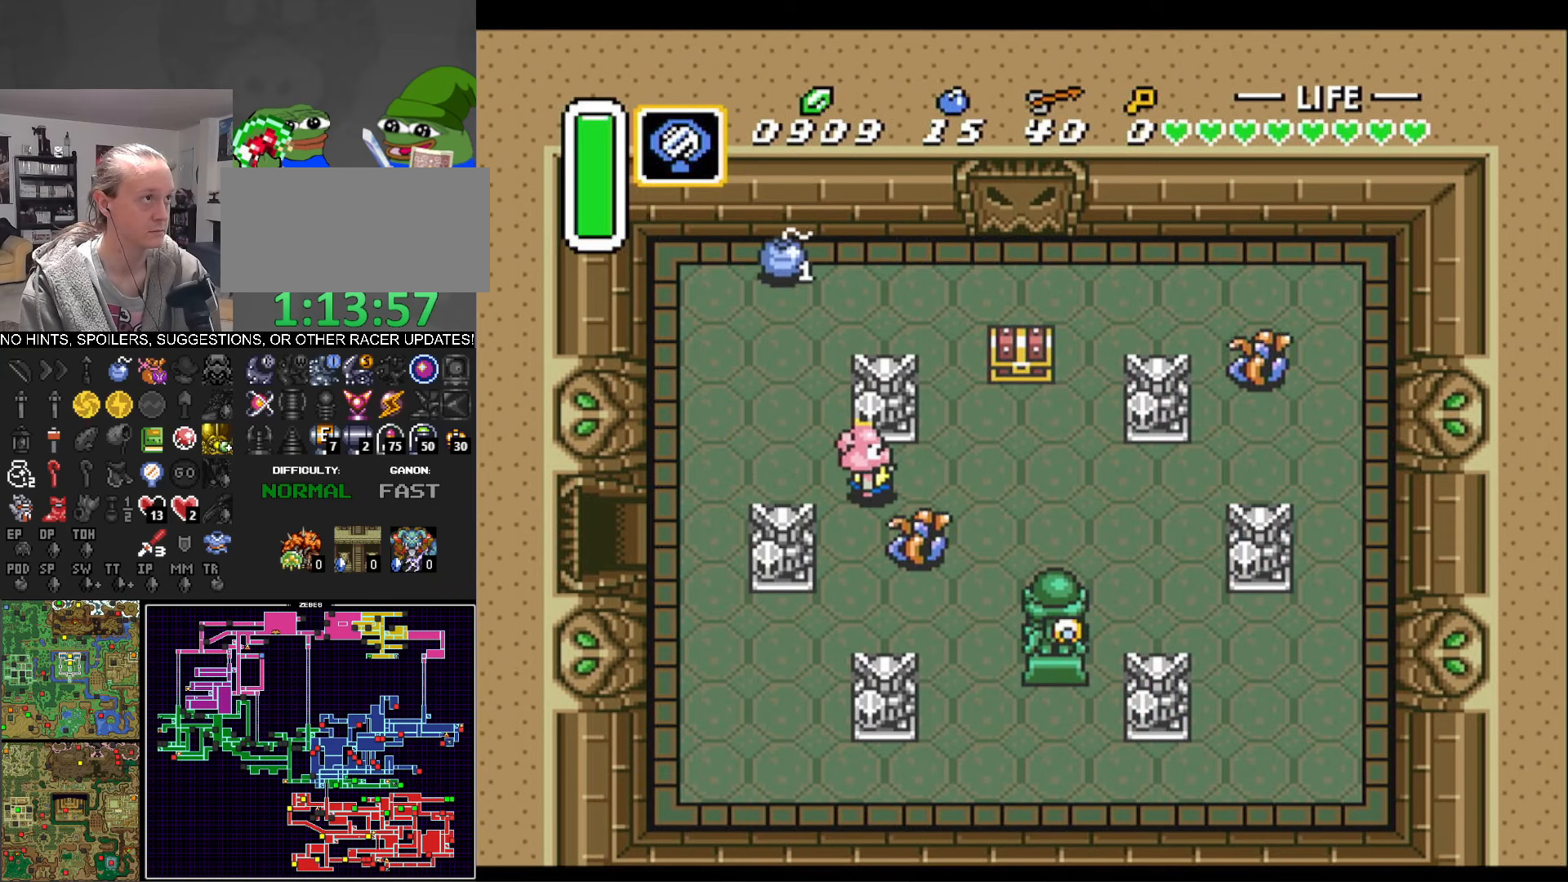
{"buttons": ["DPAD_RIGHT"], "events": [[50, "DPAD_DOWN", "down"], [83, "DPAD_RIGHT", "up"], [100, "B", "down"], [216, "B", "up"], [216, "DPAD_RIGHT", "down"], [283, "DPAD_DOWN", "up"]]}
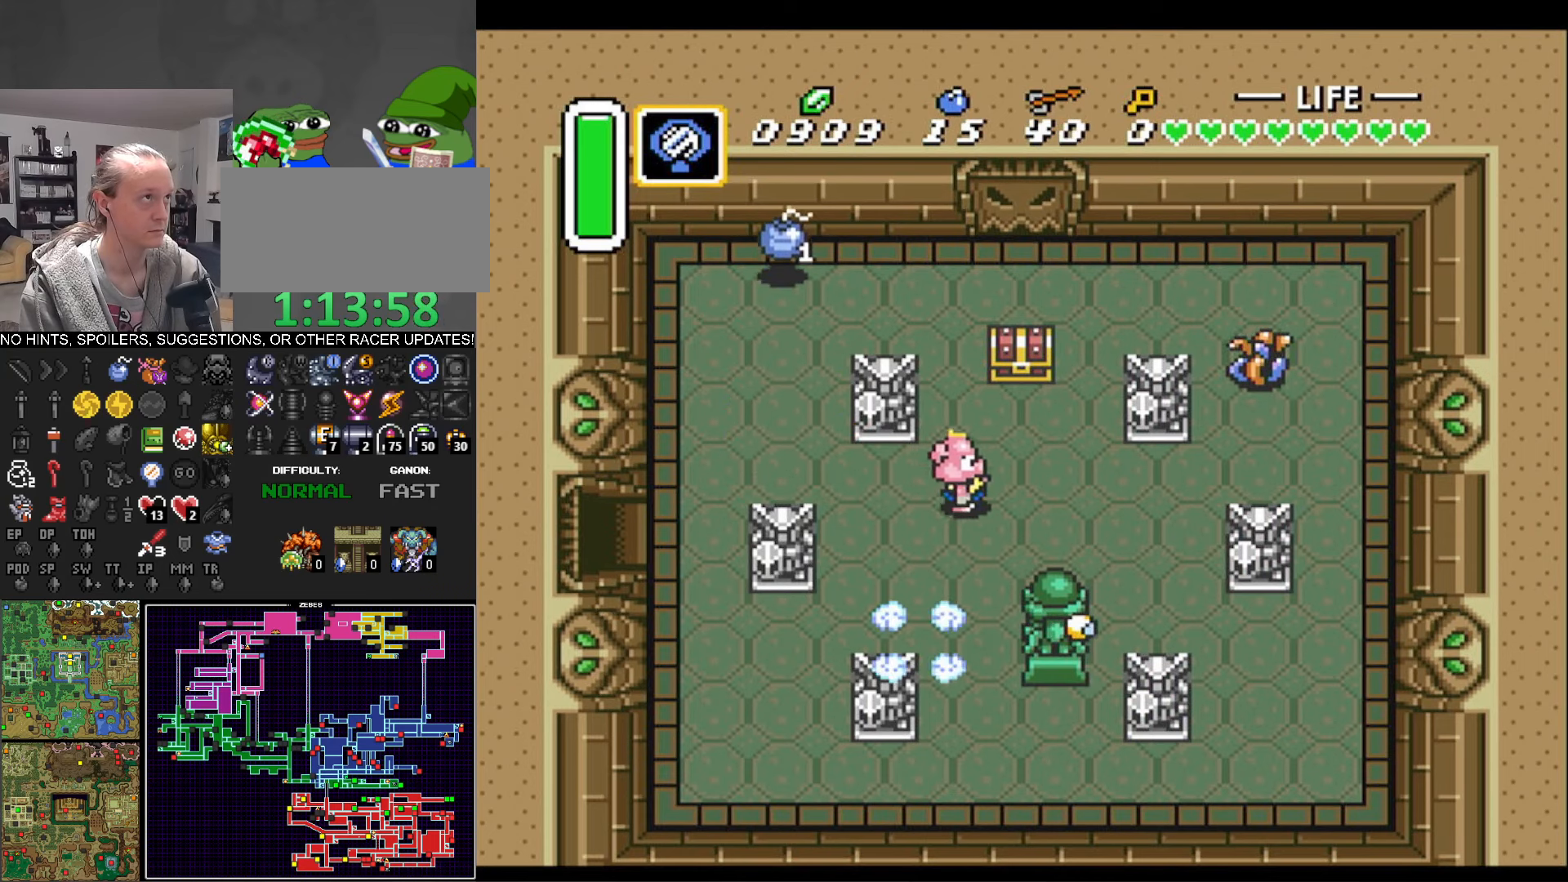
{"buttons": ["A", "DPAD_UP"], "events": [[83, "DPAD_UP", "down"], [216, "DPAD_RIGHT", "up"], [383, "A", "down"], [416, "DPAD_LEFT", "down"], [450, "DPAD_LEFT", "up"]]}
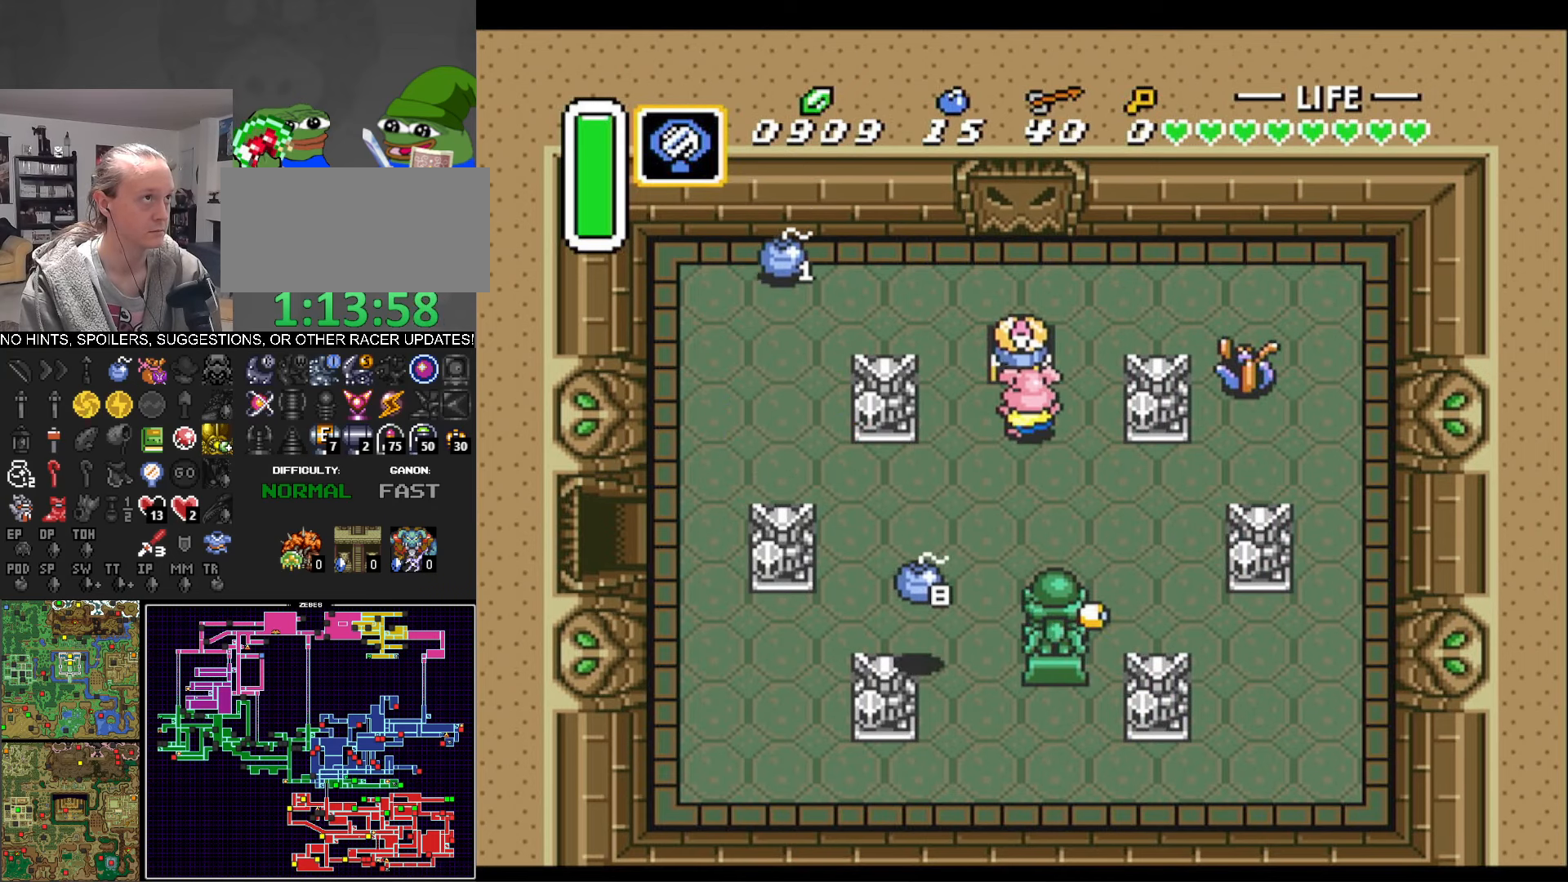
{"buttons": ["DPAD_RIGHT"], "events": [[33, "A", "up"], [33, "DPAD_UP", "up"], [100, "DPAD_RIGHT", "down"]]}
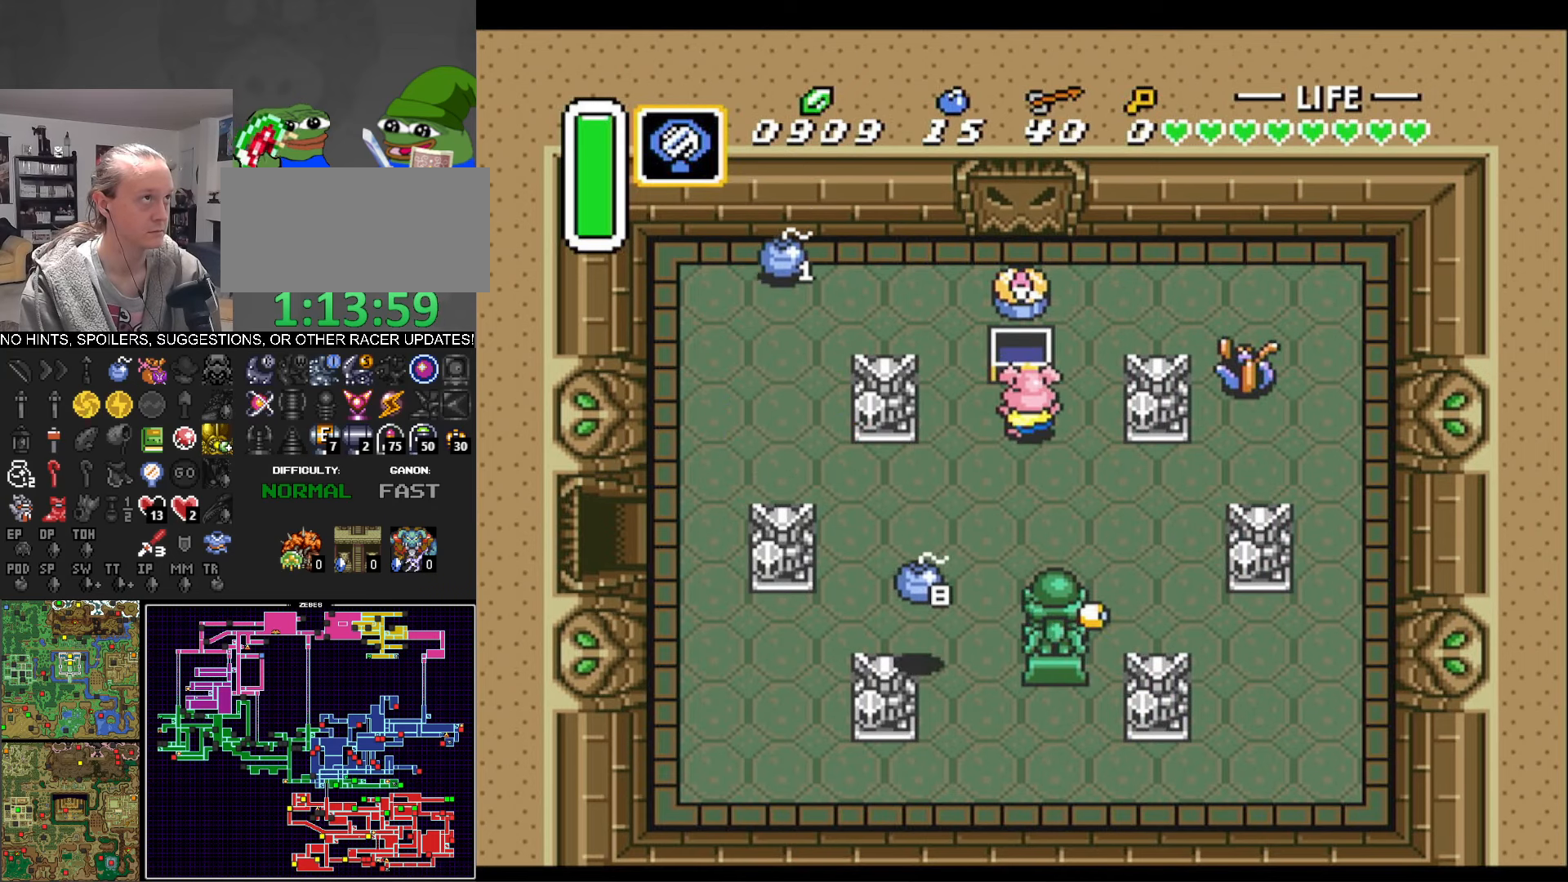
{"buttons": ["DPAD_RIGHT"], "events": []}
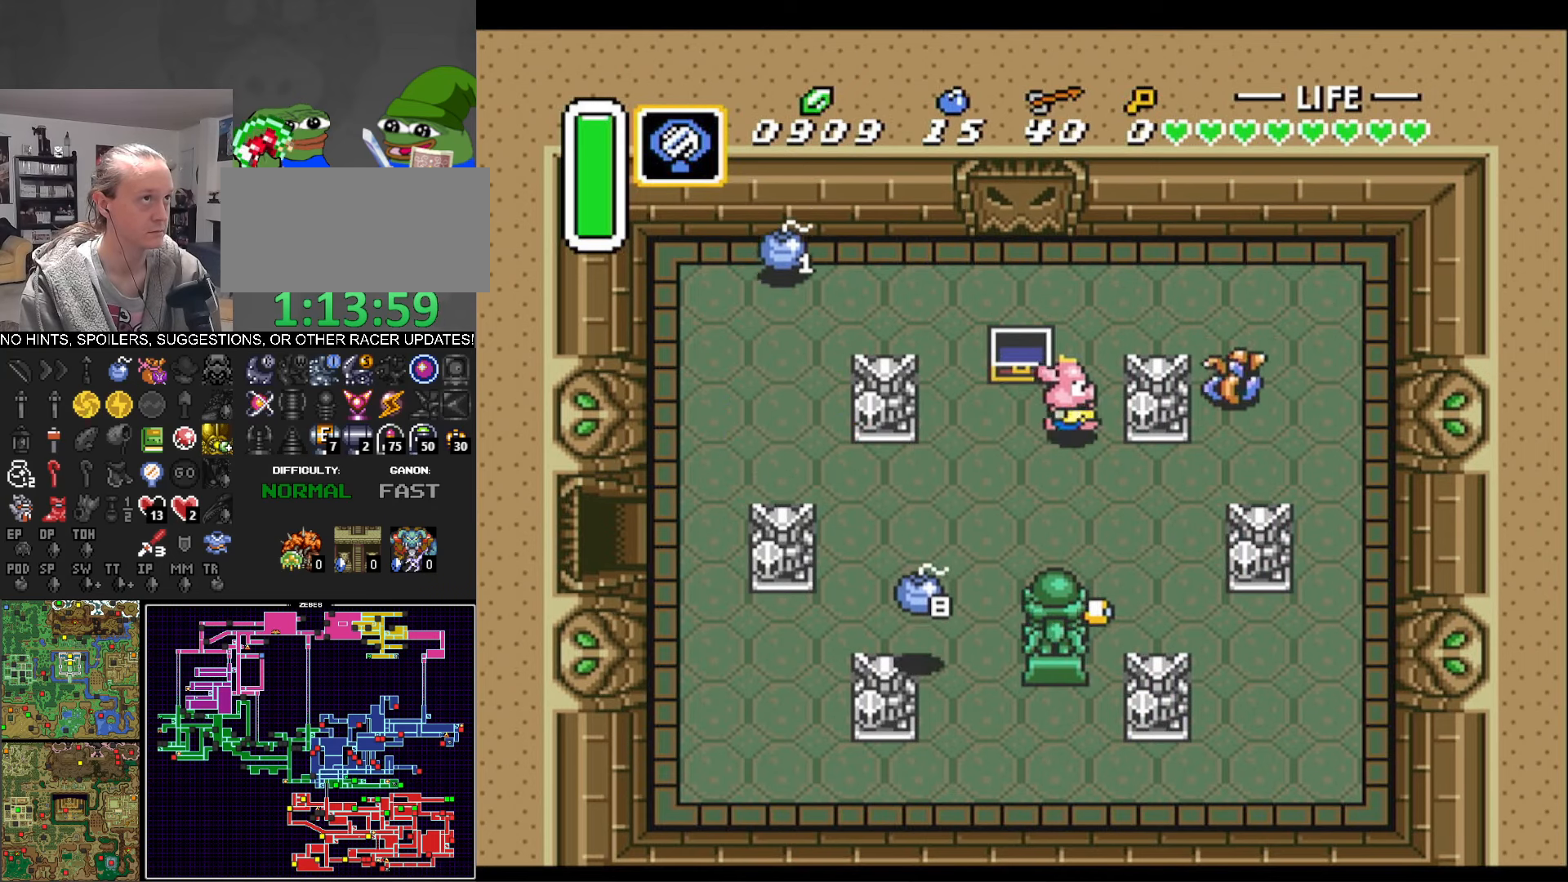
{"buttons": ["DPAD_UP"], "events": [[116, "DPAD_UP", "down"], [133, "B", "down"], [216, "DPAD_UP", "up"], [266, "B", "up"], [333, "DPAD_UP", "down"], [416, "DPAD_RIGHT", "up"]]}
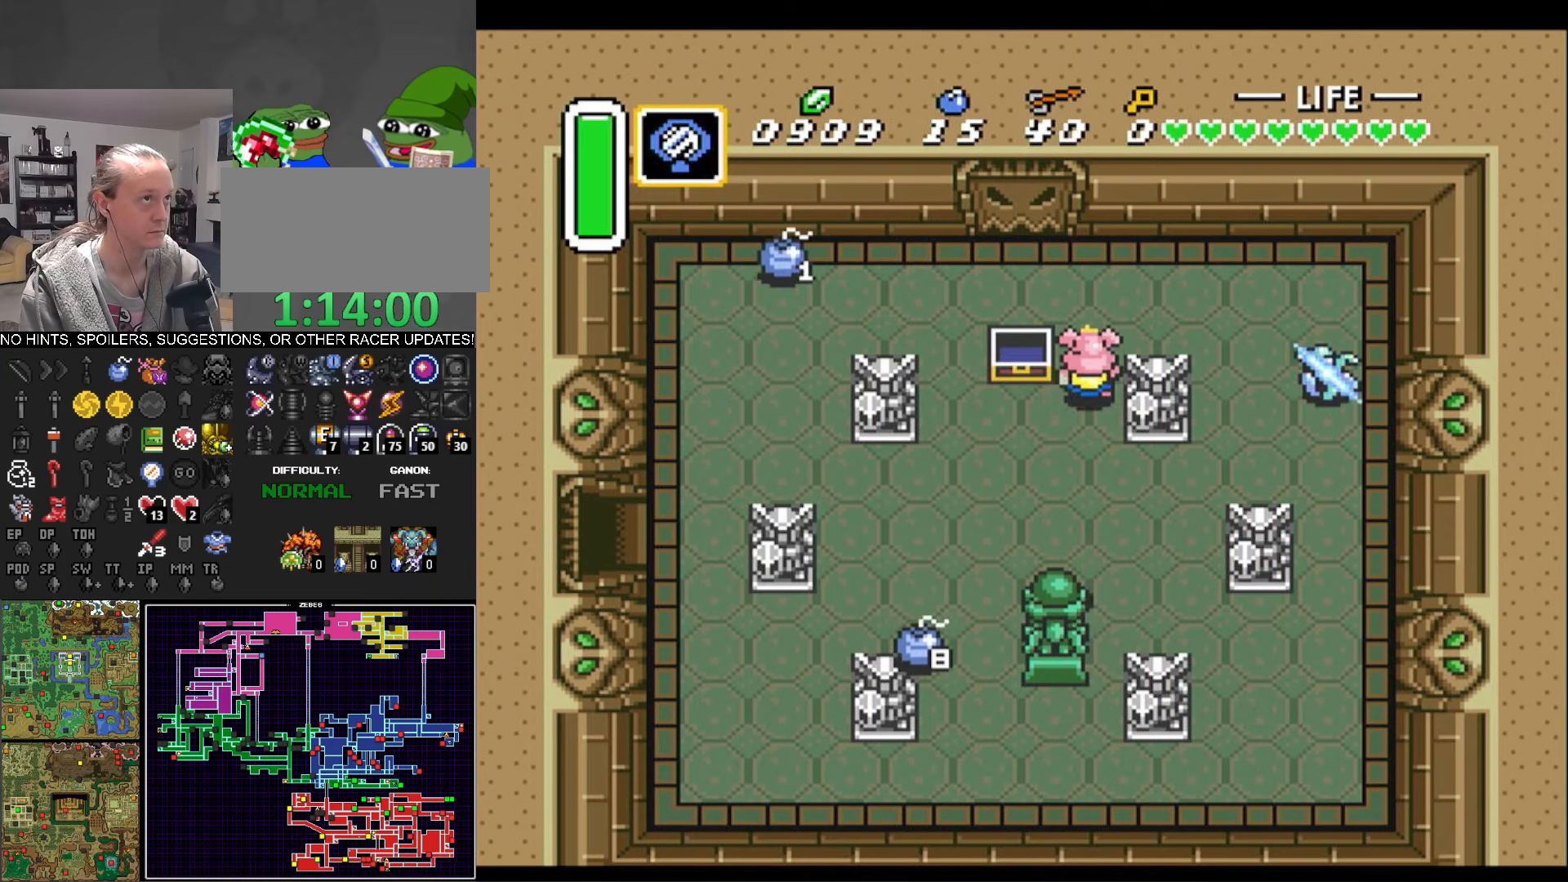
{"buttons": ["DPAD_UP"], "events": [[216, "DPAD_LEFT", "down"], [300, "DPAD_UP", "up"], [383, "DPAD_UP", "down"], [466, "DPAD_LEFT", "up"]]}
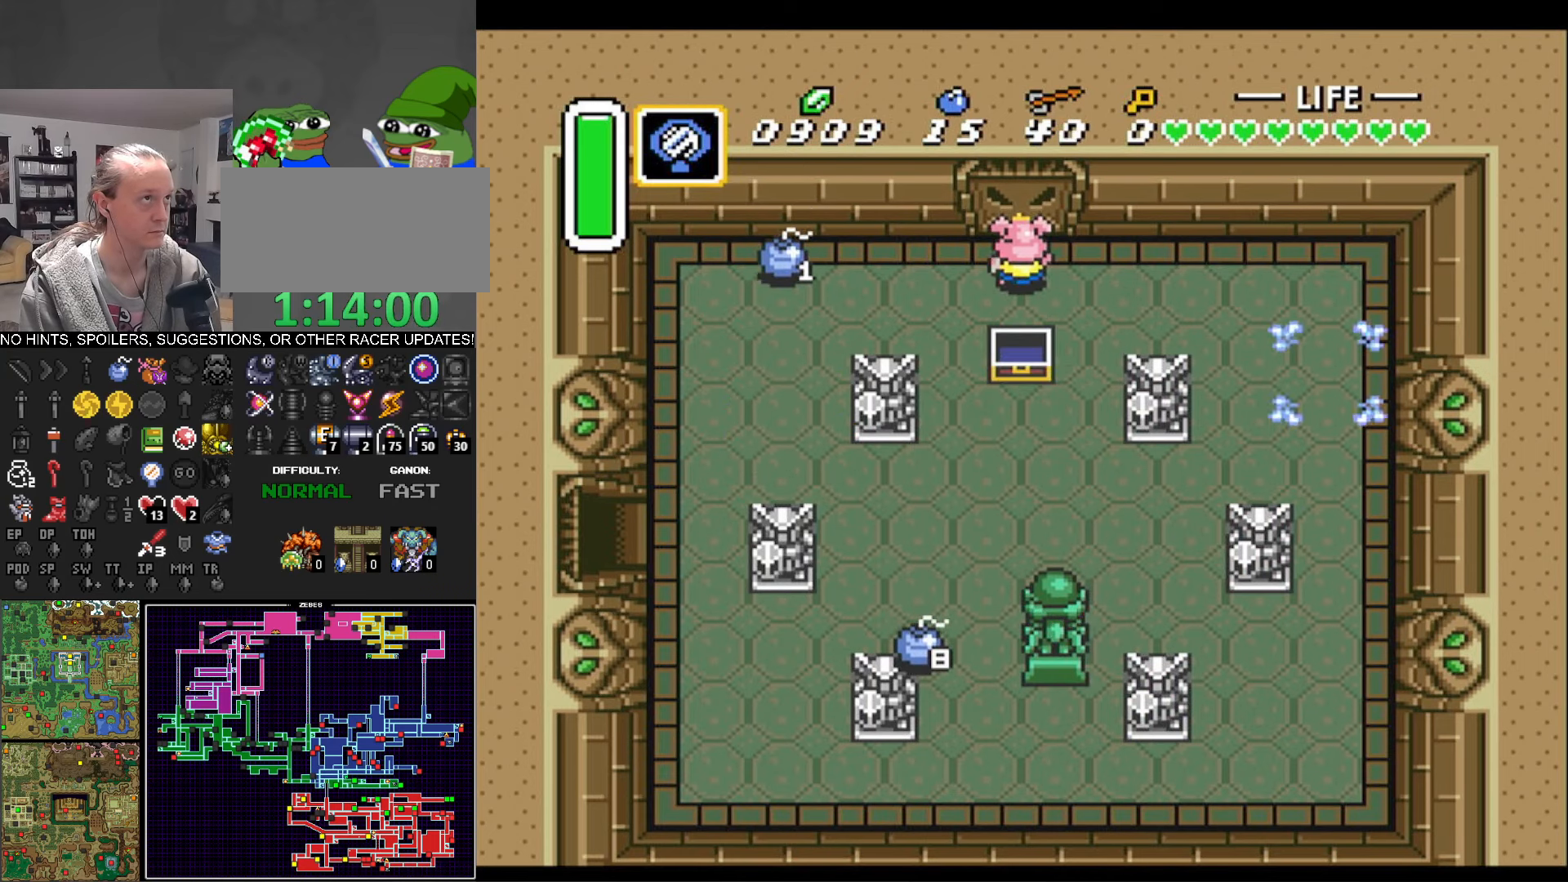
{"buttons": ["DPAD_UP"], "events": []}
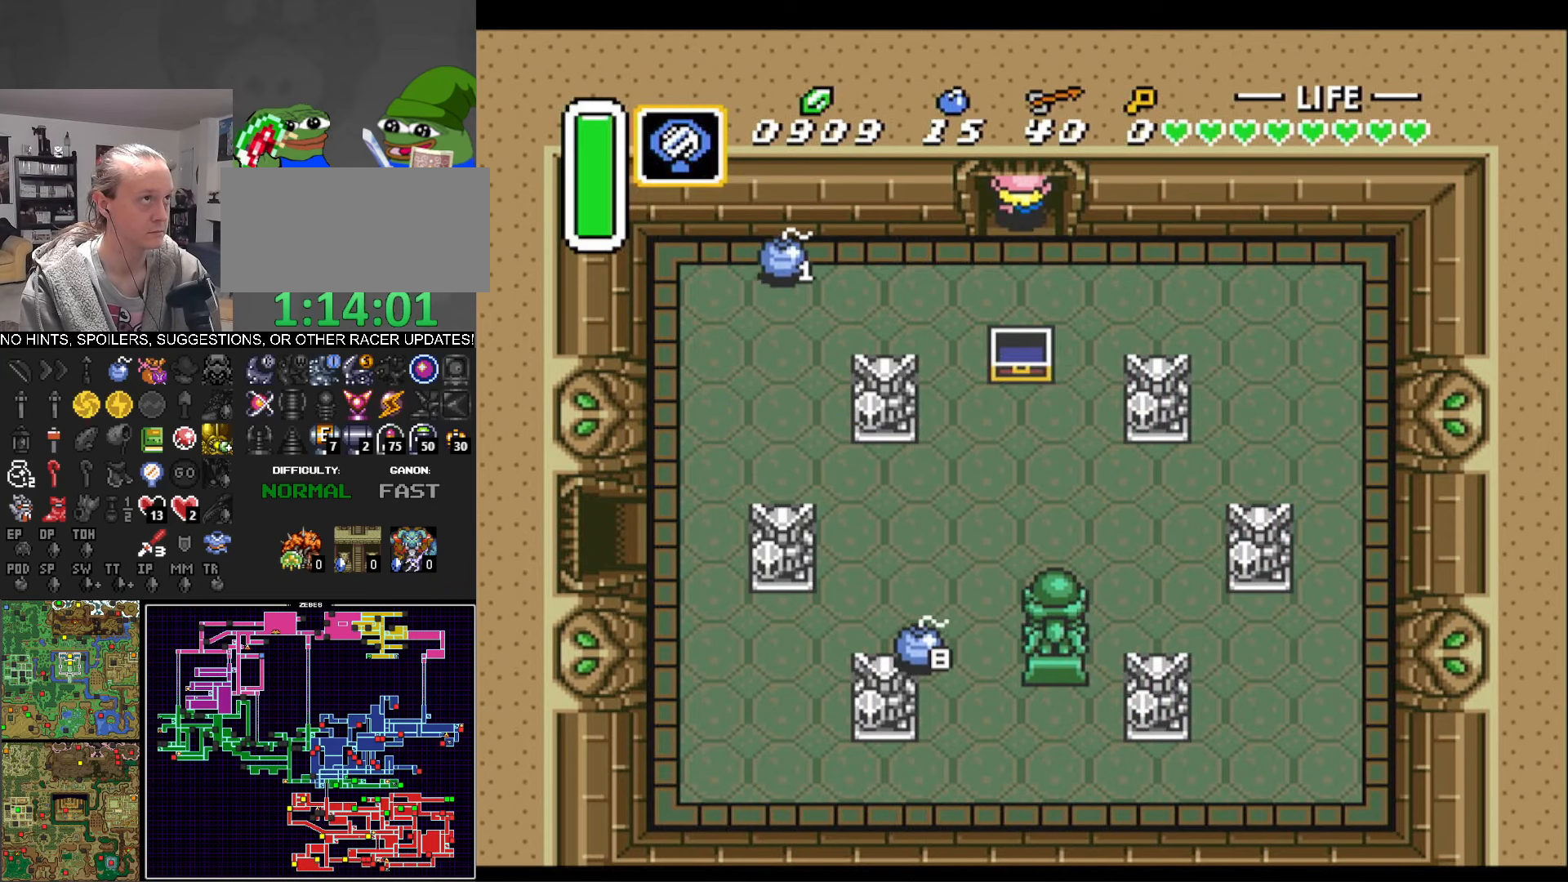
{"buttons": ["DPAD_UP"], "events": []}
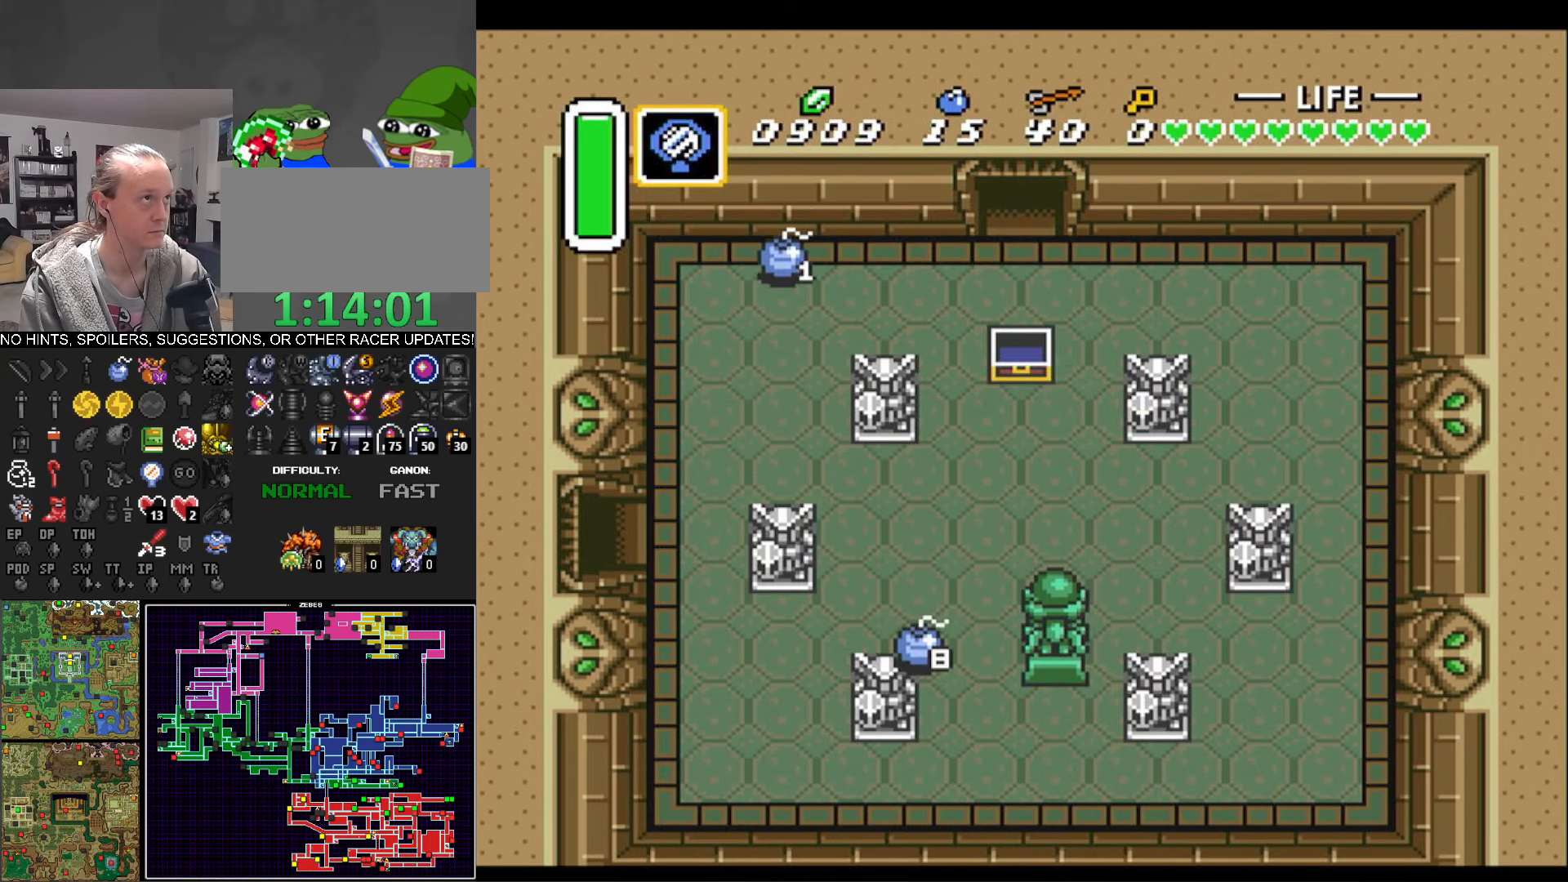
{"buttons": ["DPAD_UP"], "events": []}
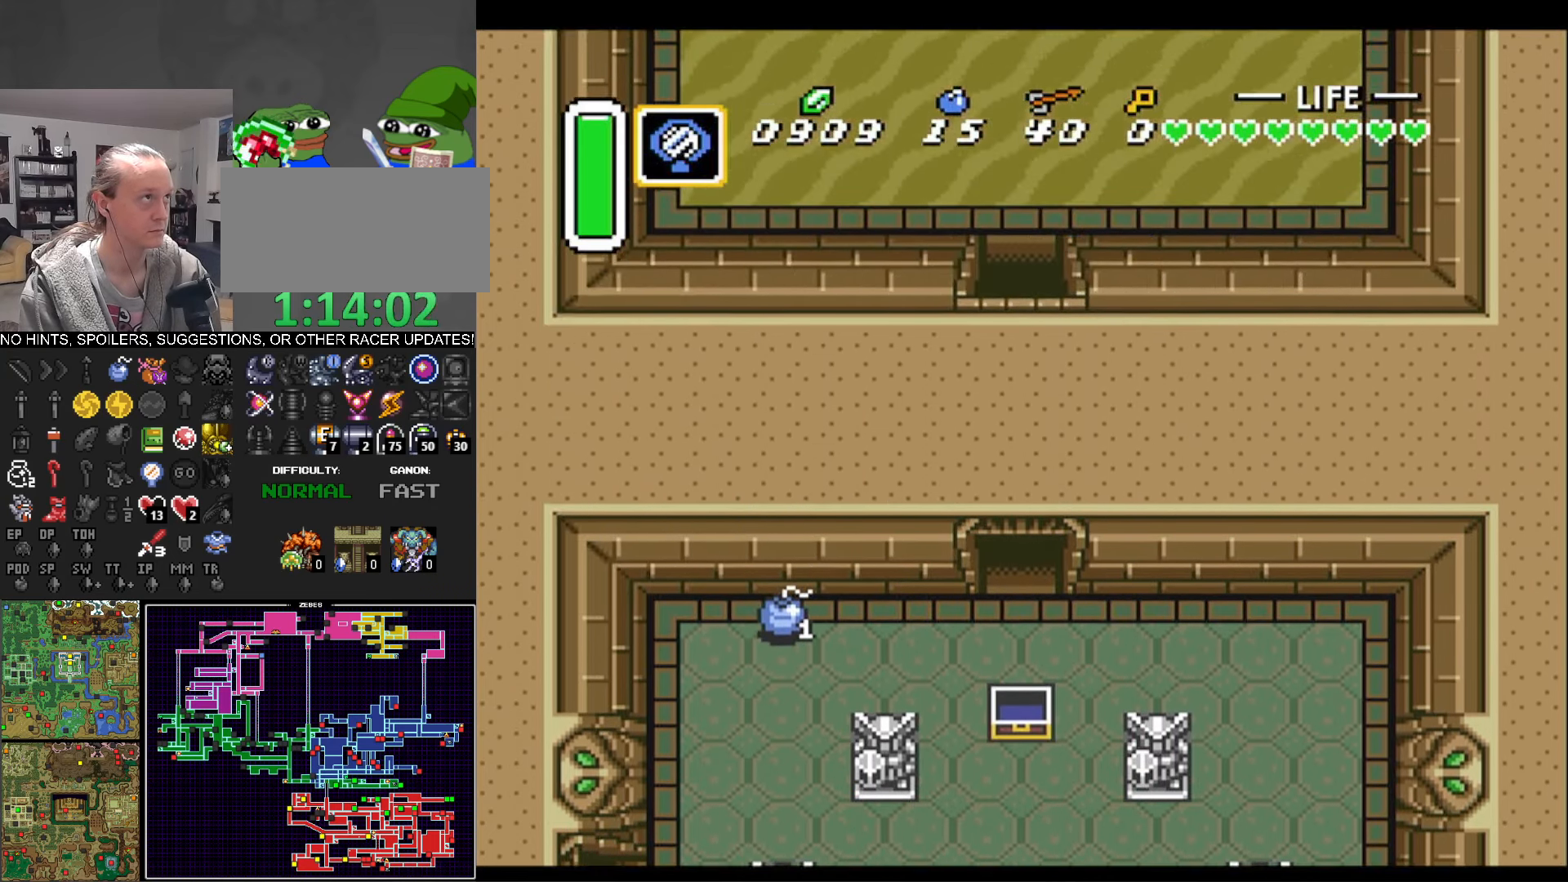
{"buttons": ["DPAD_UP"], "events": []}
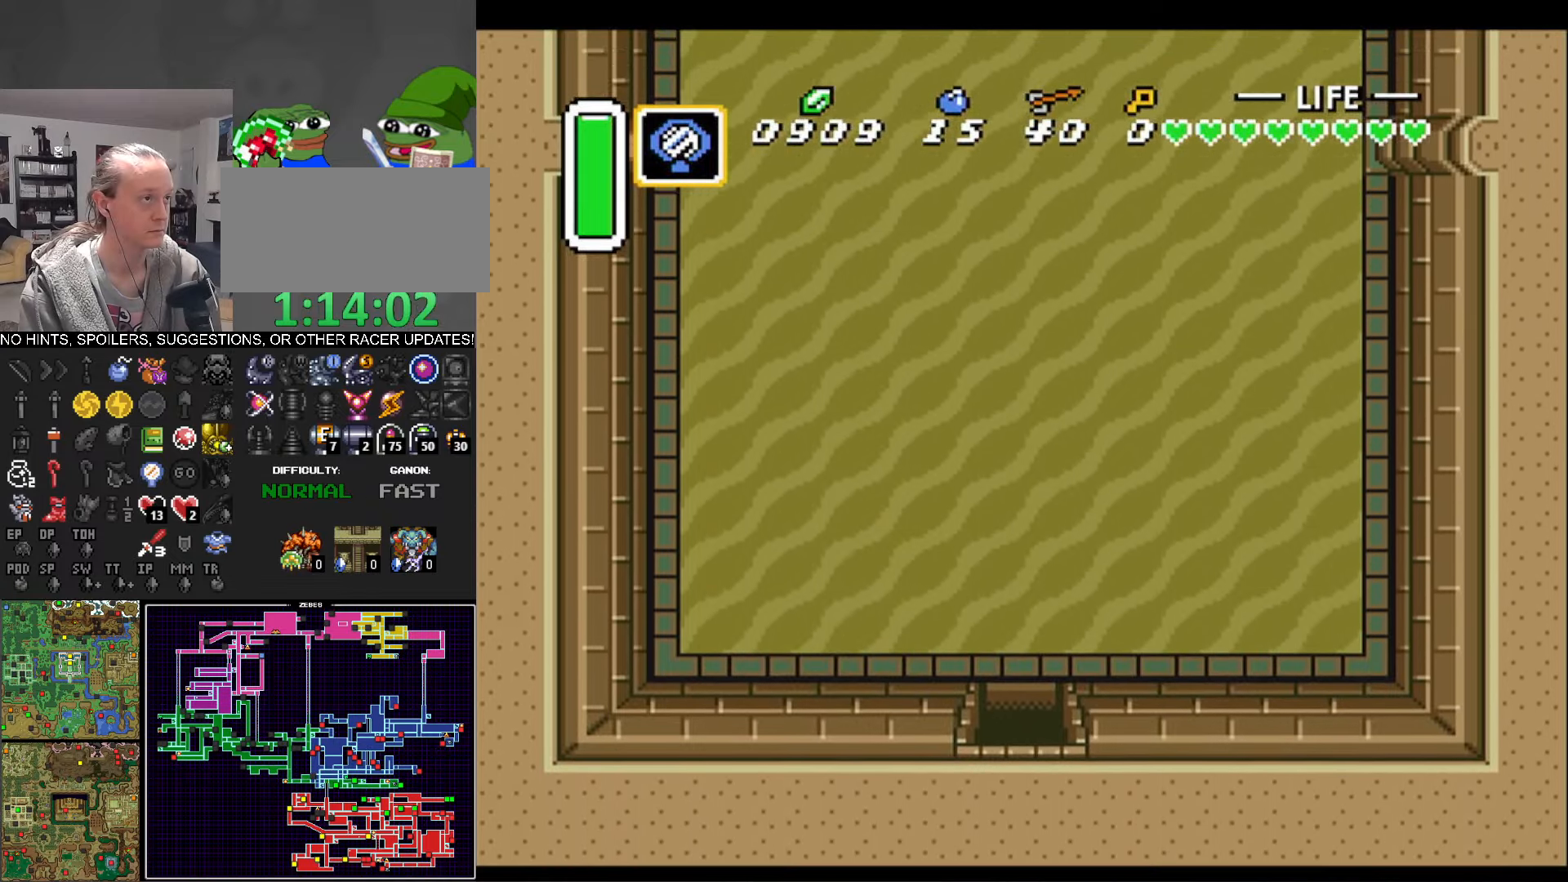
{"buttons": ["A", "DPAD_UP"], "events": [[383, "A", "down"]]}
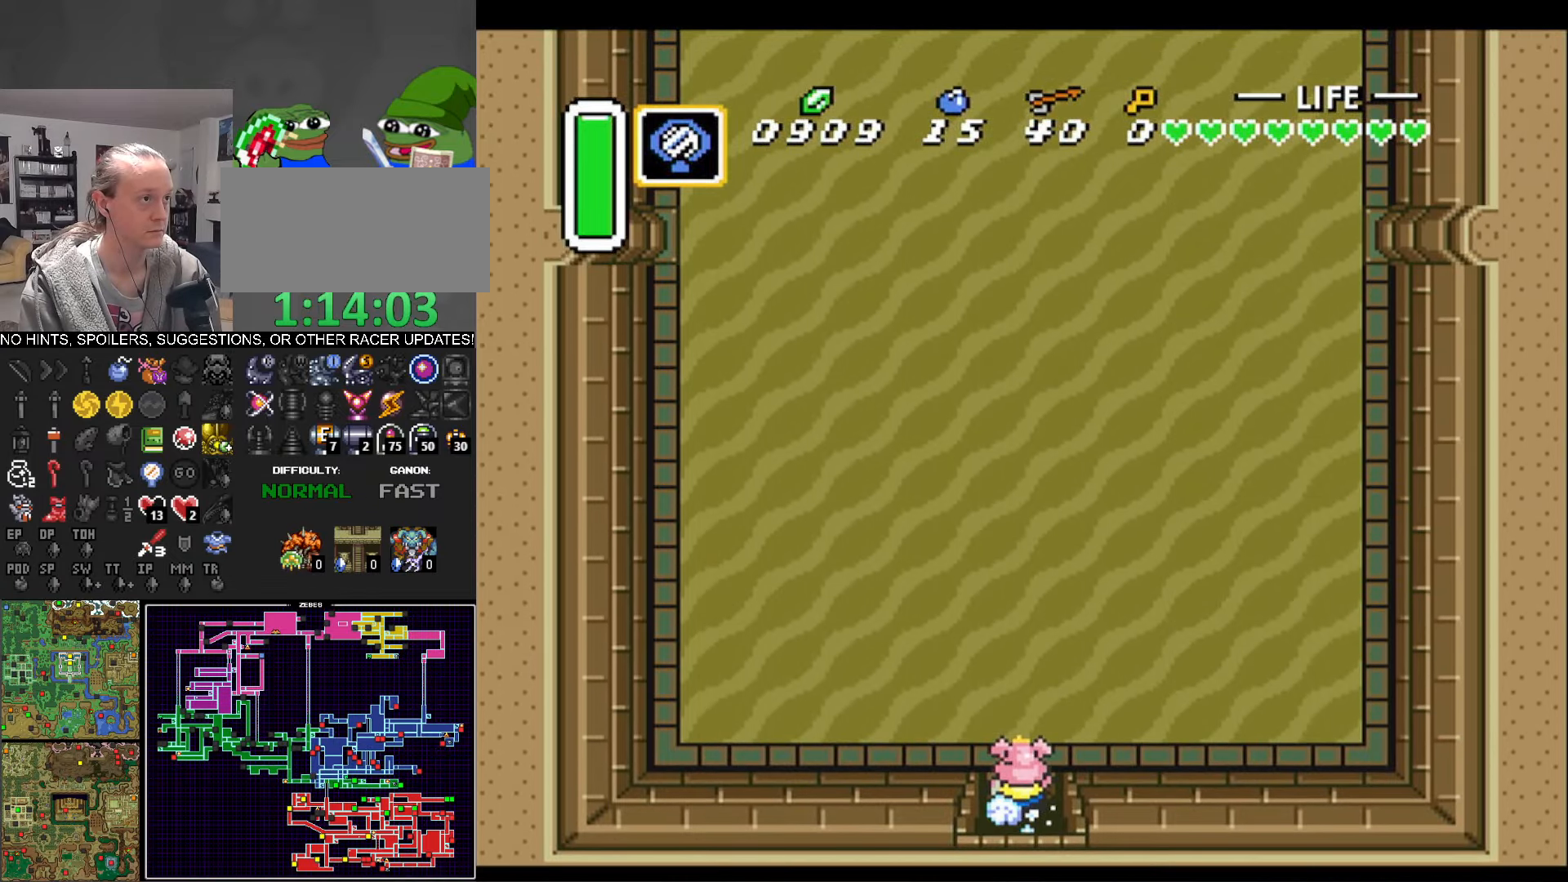
{"buttons": ["A"], "events": [[33, "DPAD_UP", "up"]]}
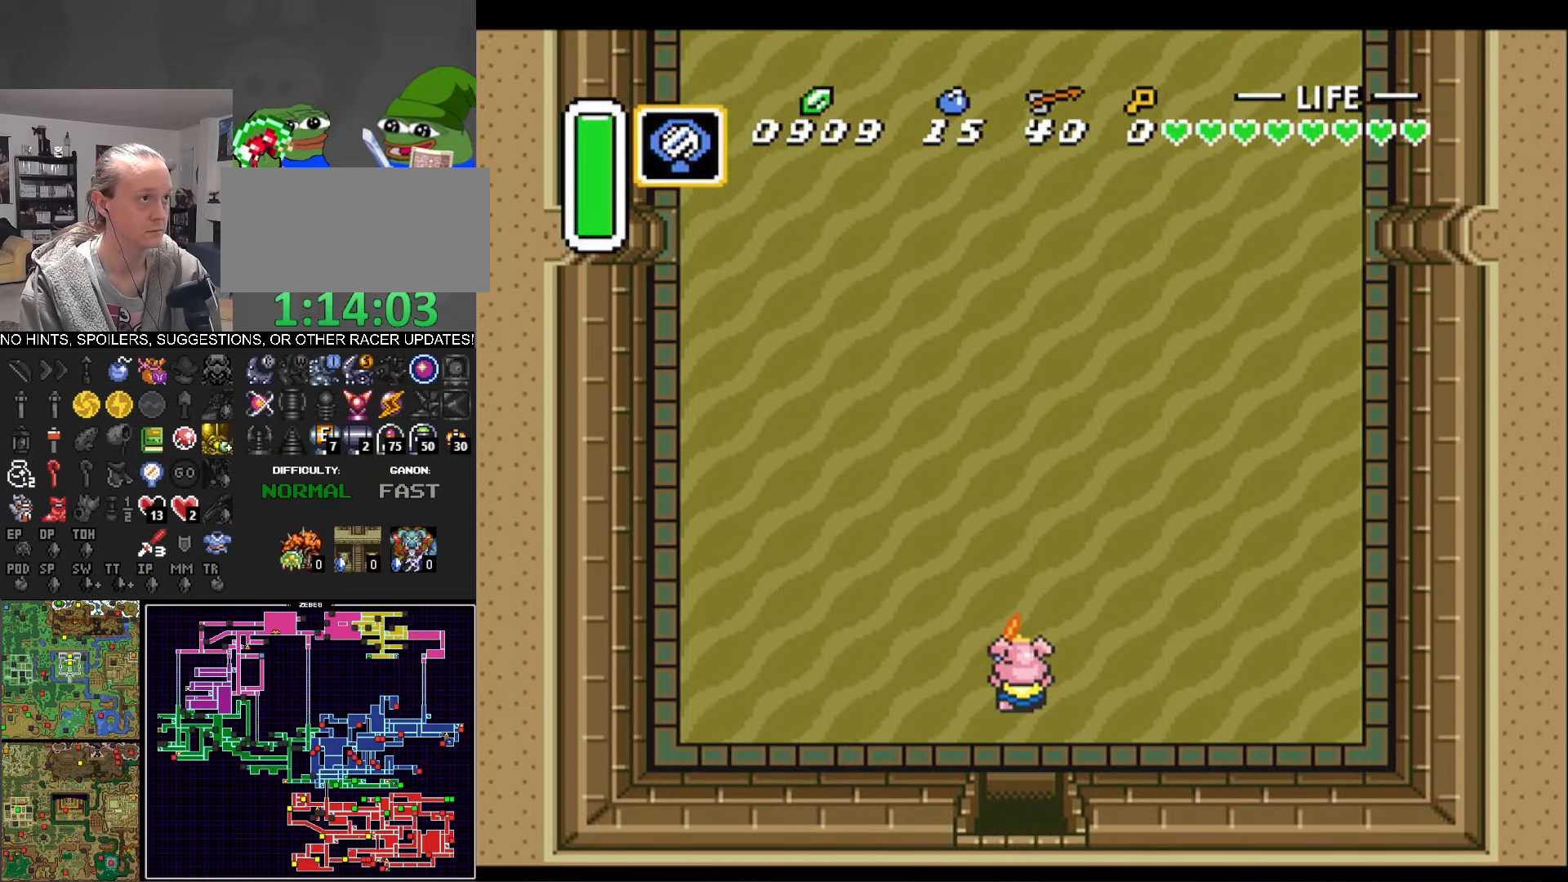
{"buttons": ["A"], "events": []}
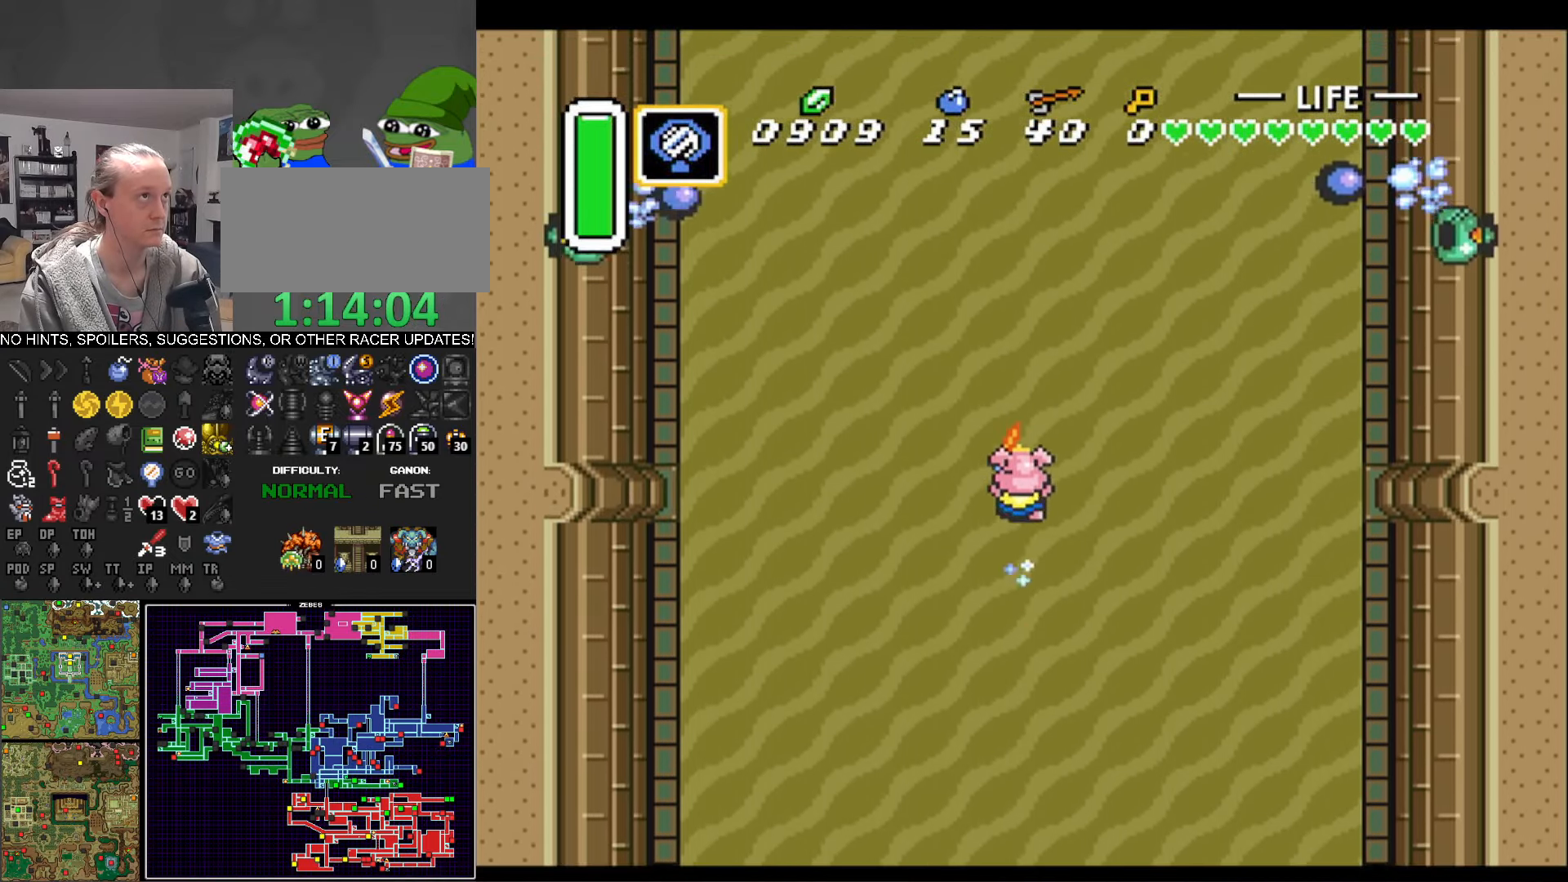
{"buttons": ["A"], "events": []}
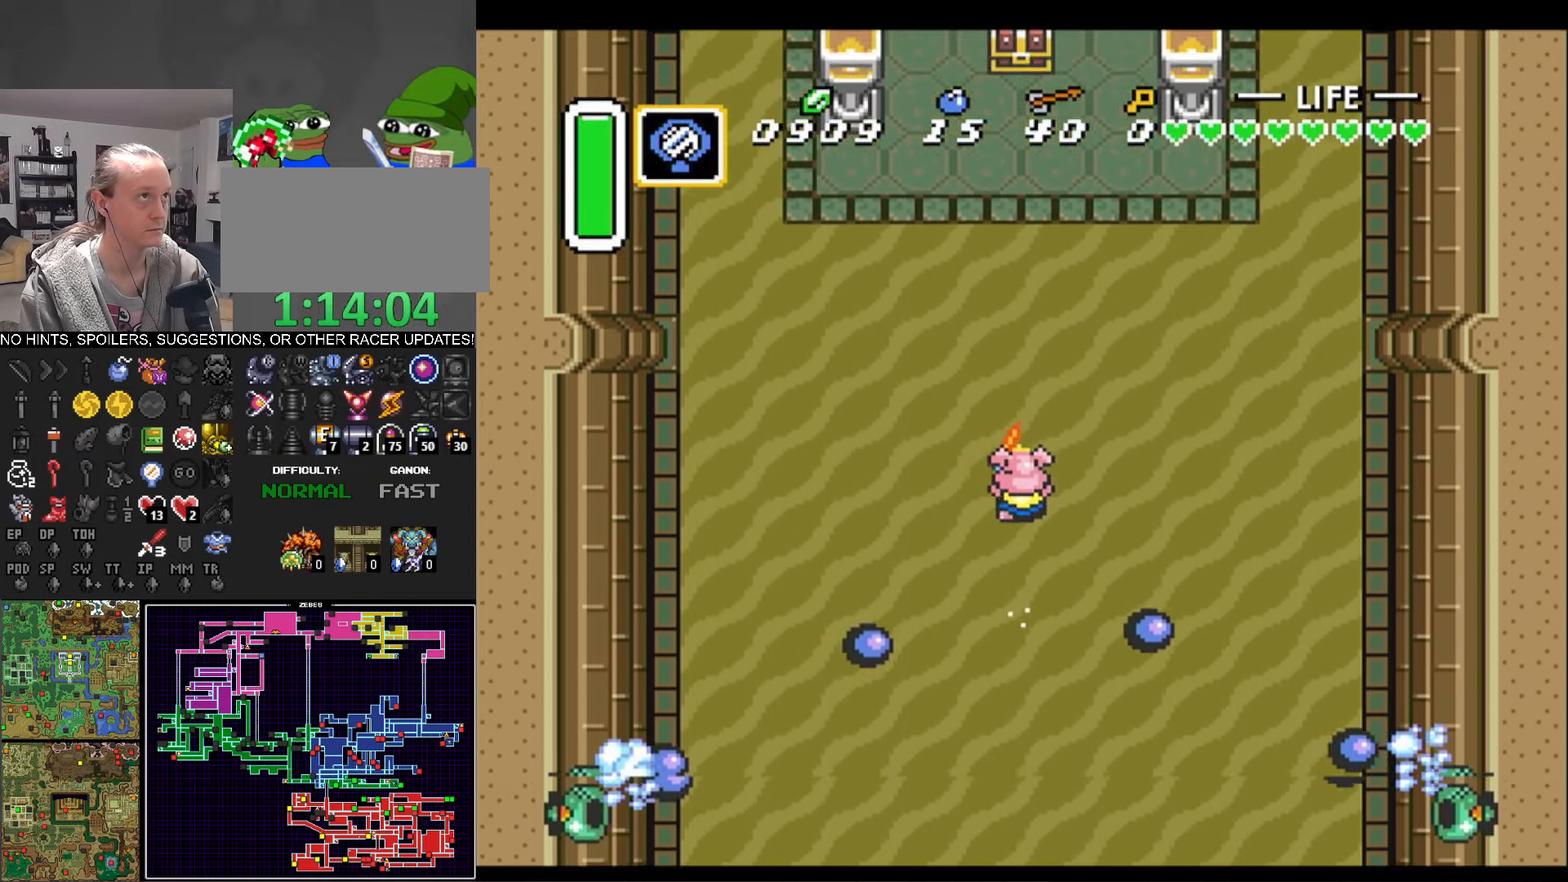
{"buttons": [], "events": [[400, "DPAD_DOWN", "down"], [433, "A", "up"], [500, "DPAD_DOWN", "up"]]}
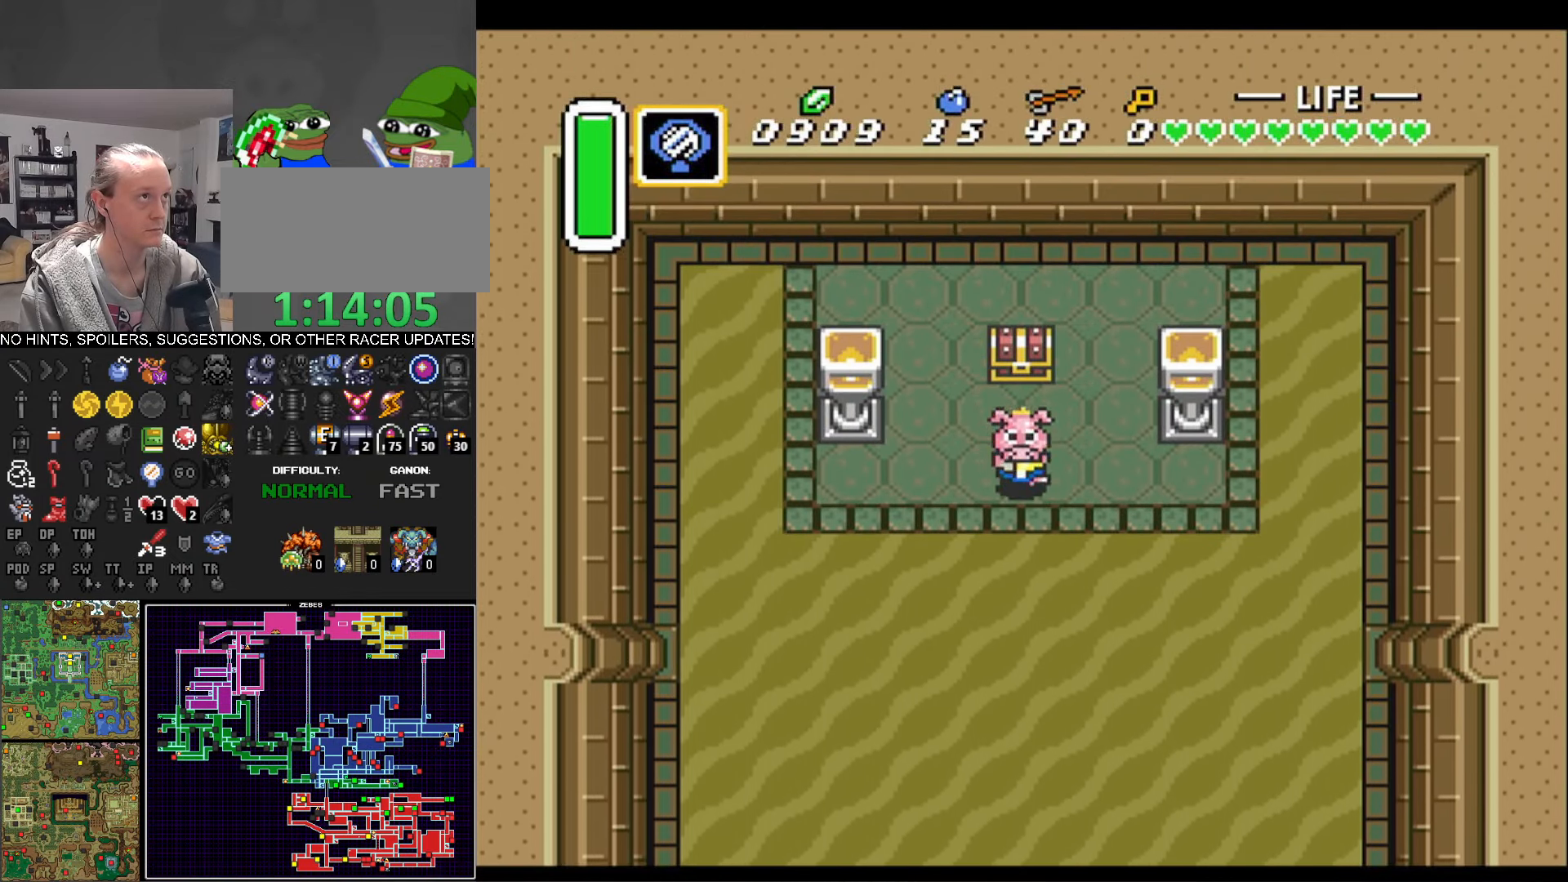
{"buttons": ["A", "DPAD_DOWN"], "events": [[17, "DPAD_UP", "down"], [233, "A", "down"], [350, "DPAD_UP", "up"], [483, "DPAD_DOWN", "down"]]}
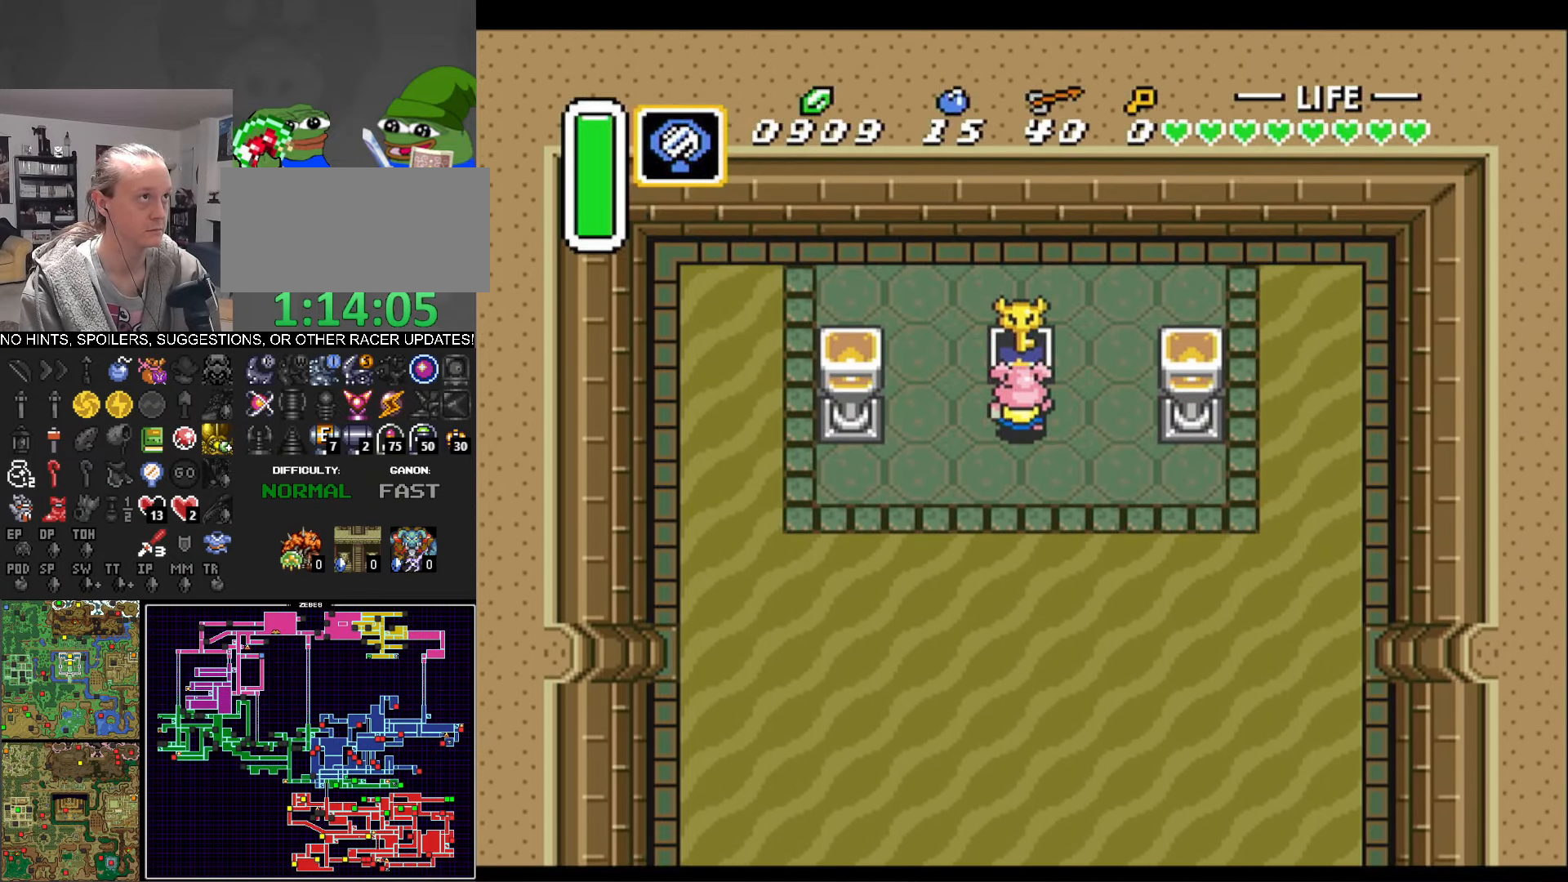
{"buttons": ["DPAD_DOWN"], "events": [[33, "A", "up"]]}
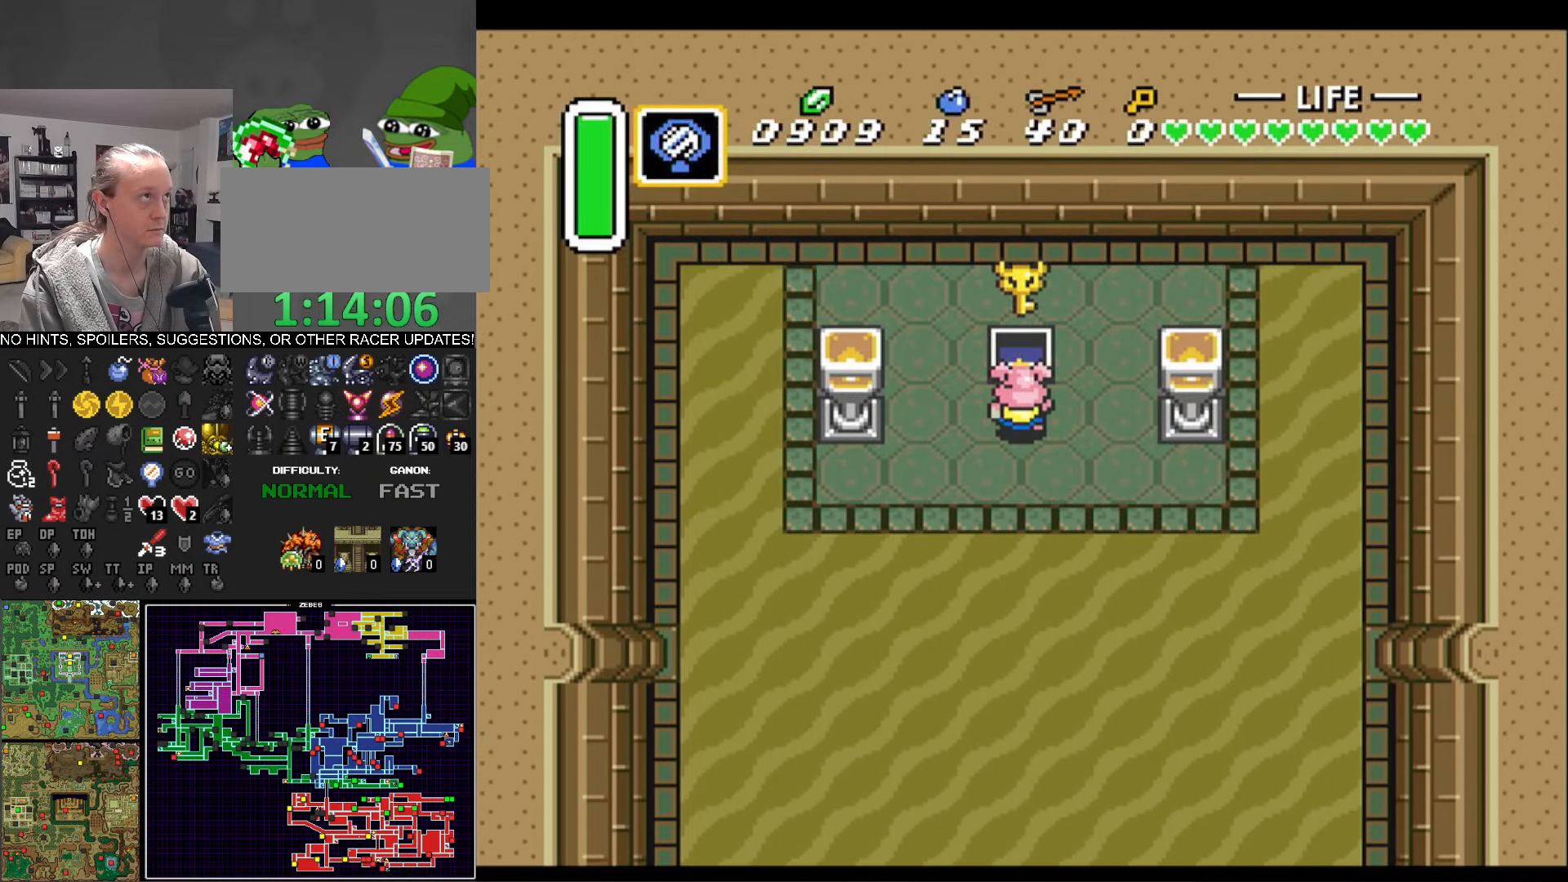
{"buttons": ["DPAD_UP"], "events": [[333, "DPAD_DOWN", "up"], [333, "Y", "down"], [400, "Y", "up"], [500, "DPAD_UP", "down"]]}